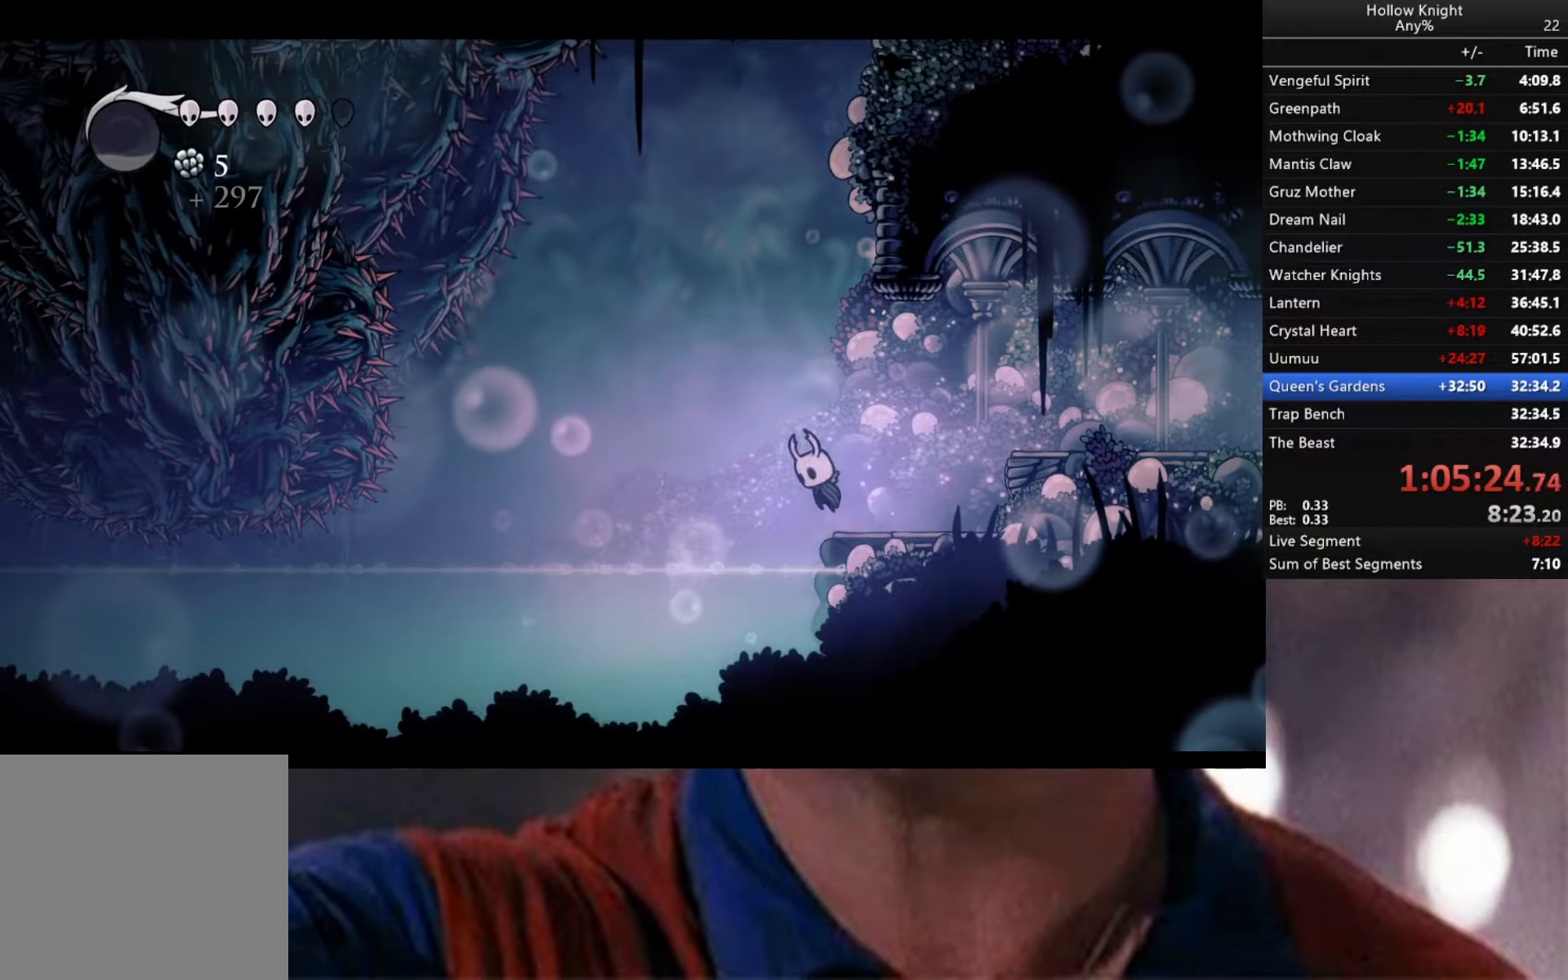
Gameplay with a controller (Xbox layout); each line is a JSON object with the inputs held at the frame after it. "events" lists button and stick changes between this image and that frame as [ms after this image, input, new state], when the widget could be followed in between.
{"buttons": [], "left_stick": "down-right", "right_stick": "center", "events": [[267, "left_stick", "down-right"], [334, "R2", "down"], [484, "R2", "up"]]}
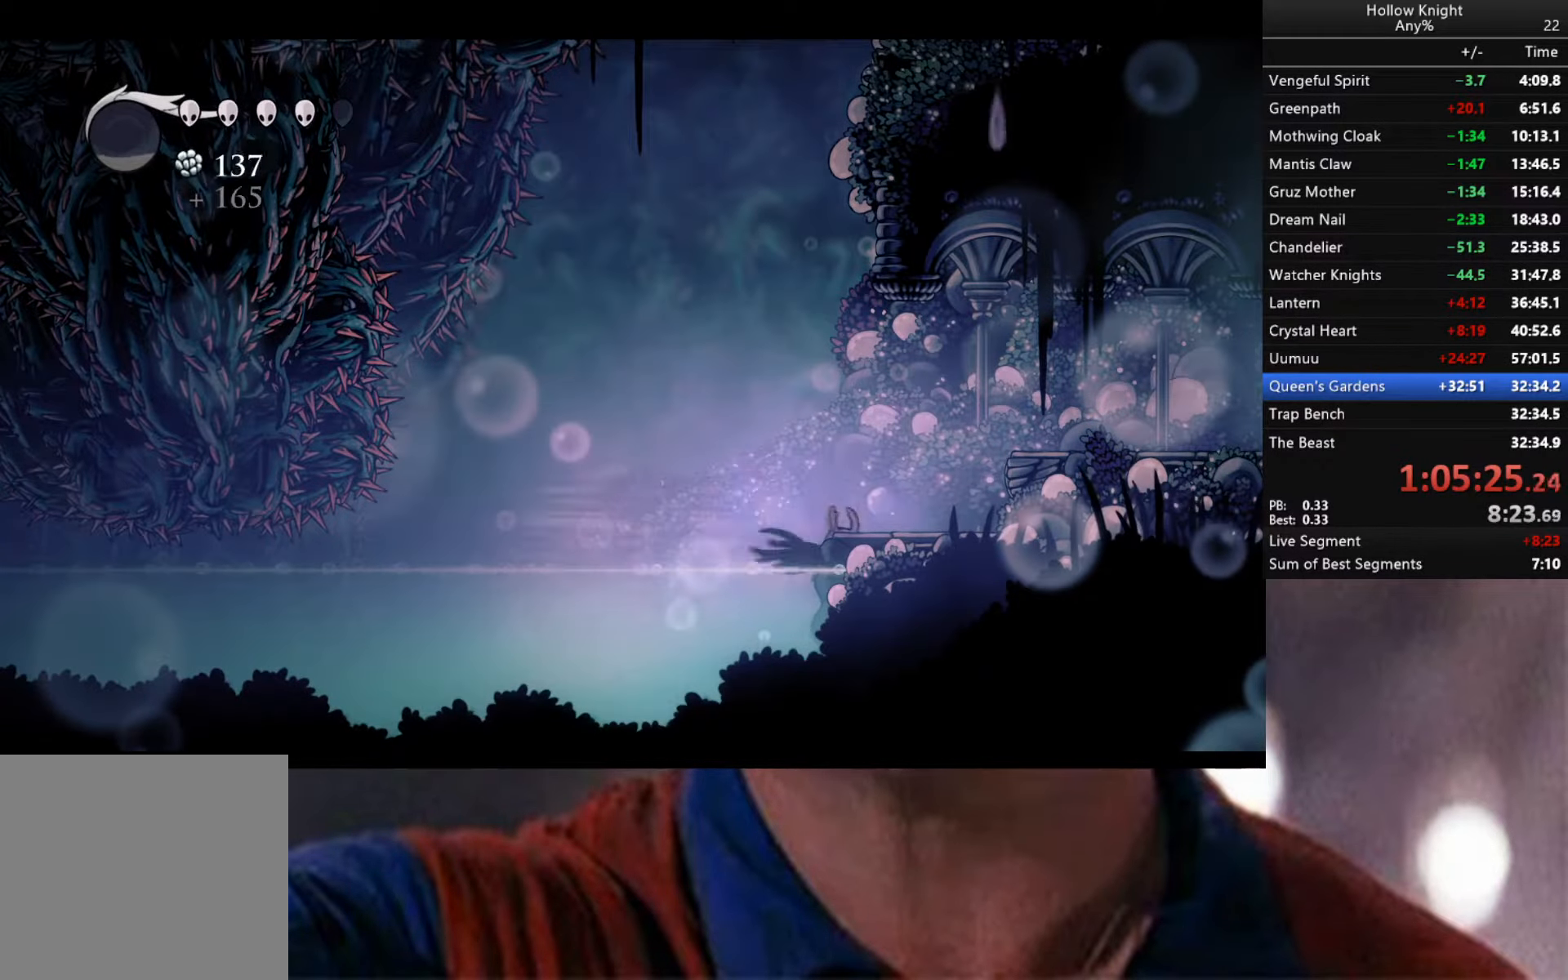
{"buttons": ["L2"], "left_stick": "right", "right_stick": "center", "events": [[117, "L2", "down"], [134, "left_stick", "right"]]}
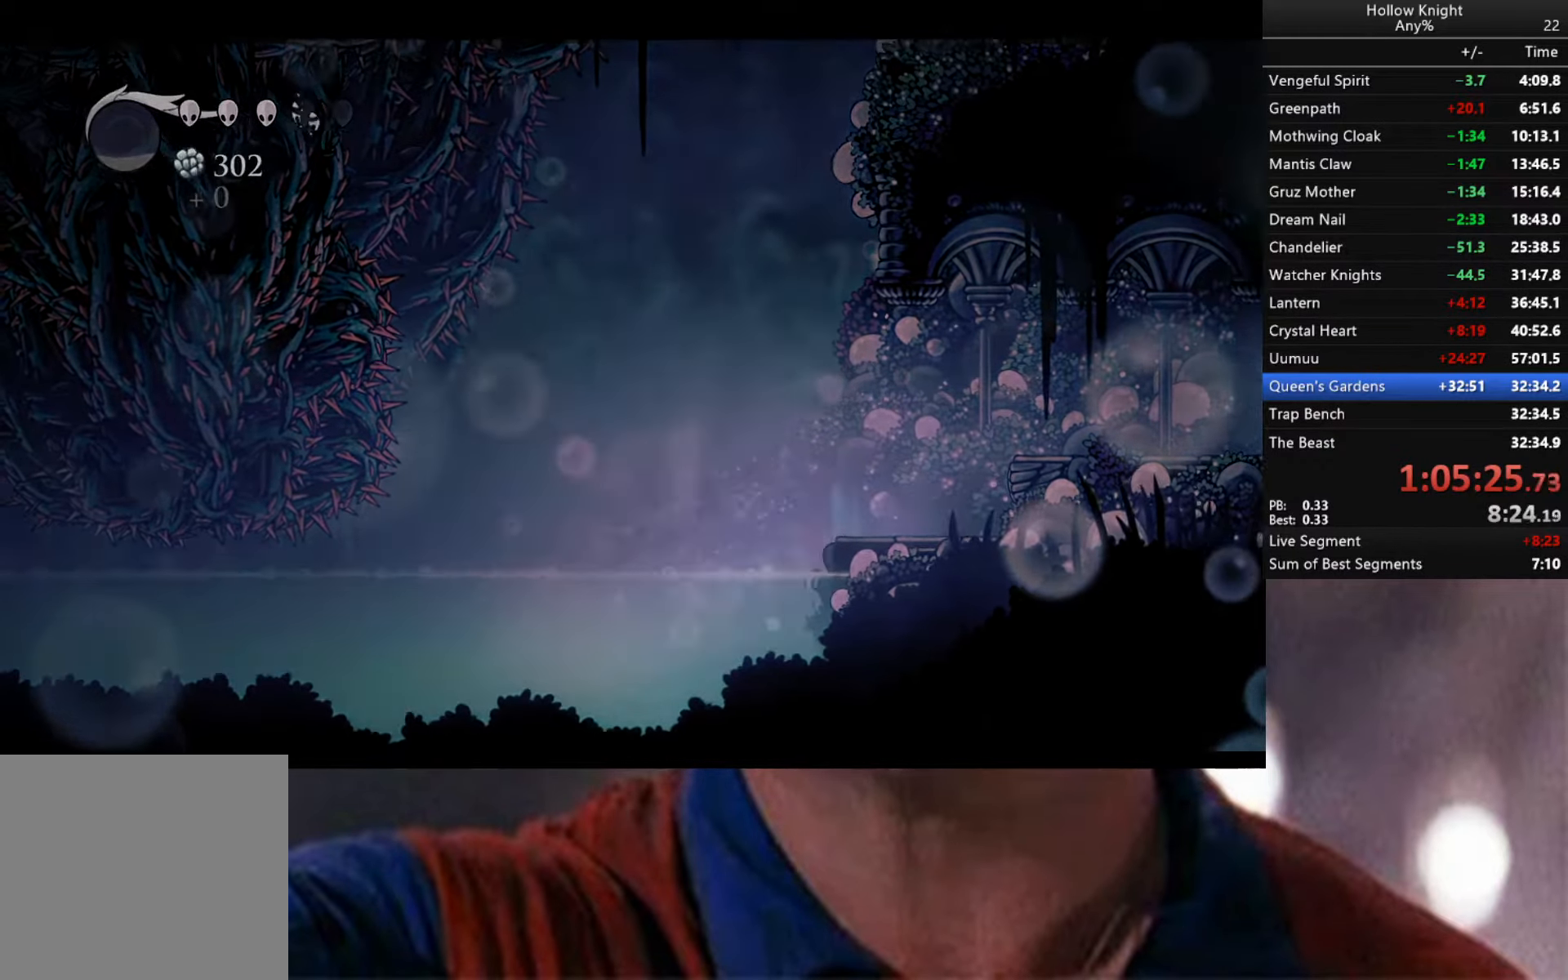
{"buttons": ["L2"], "left_stick": "right", "right_stick": "center", "events": []}
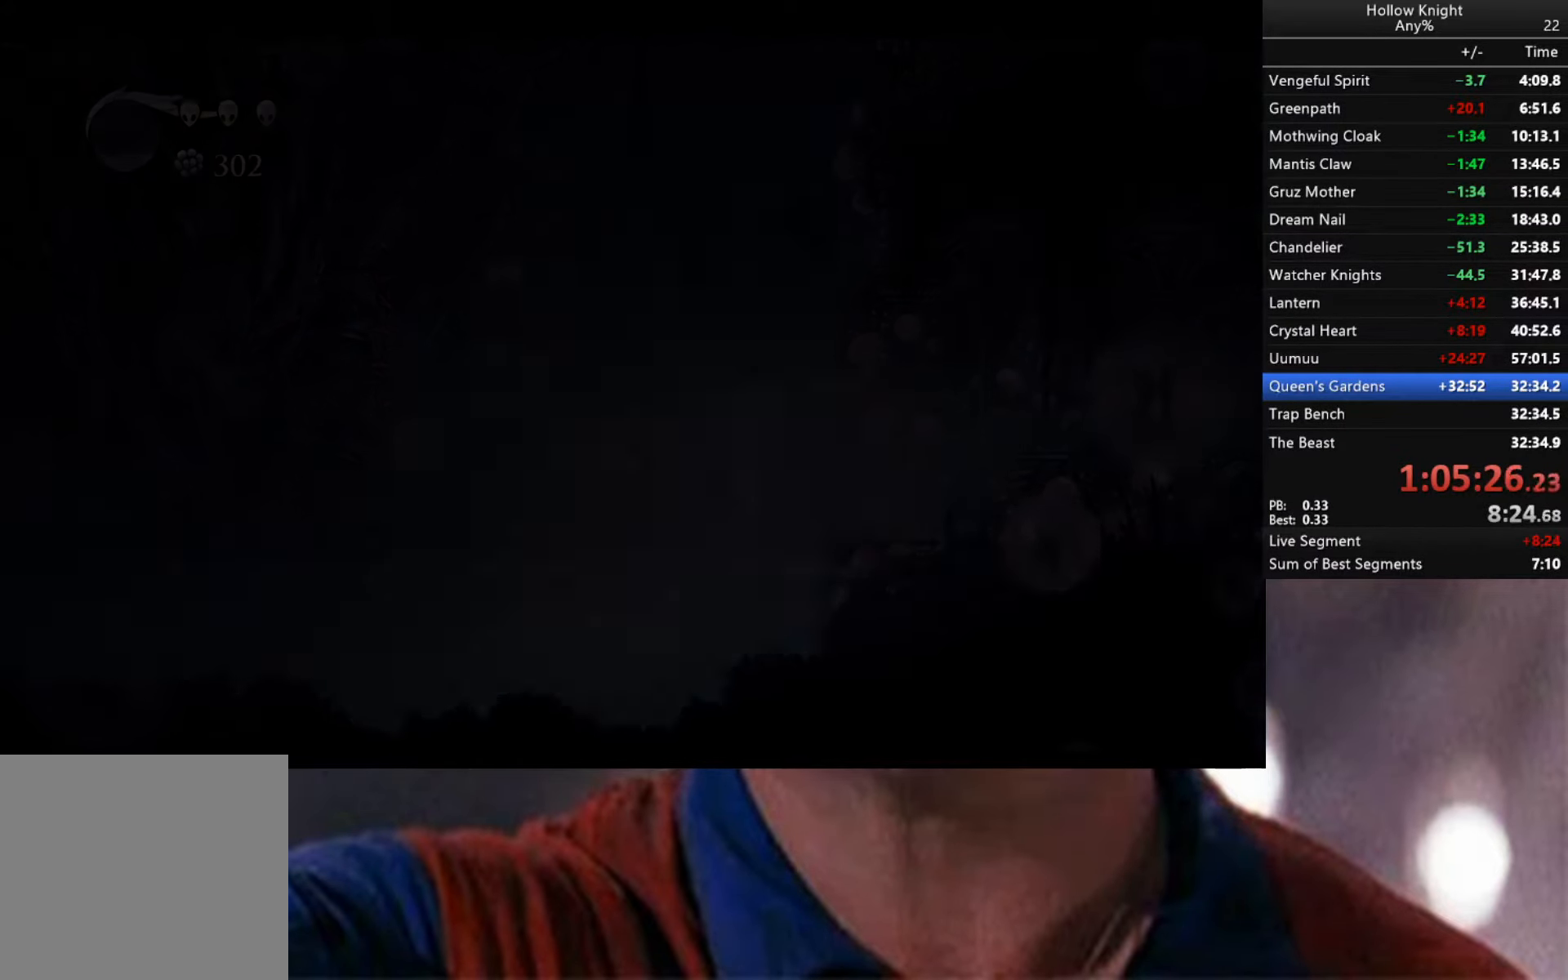
{"buttons": ["L2"], "left_stick": "right", "right_stick": "center", "events": []}
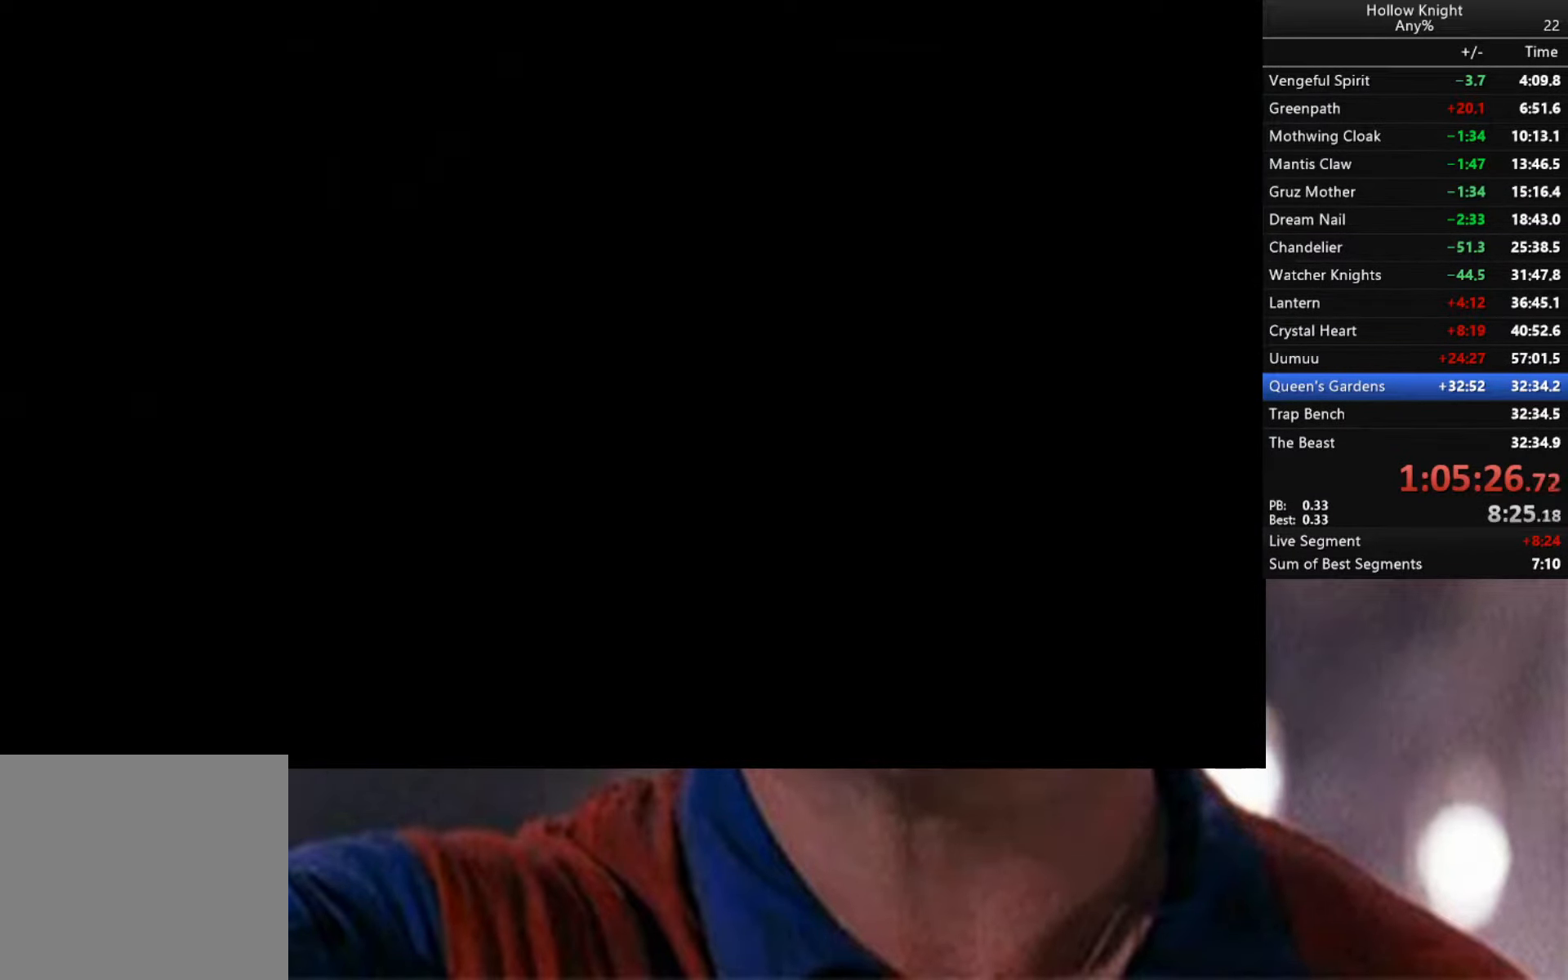
{"buttons": ["L2"], "left_stick": "right", "right_stick": "center", "events": []}
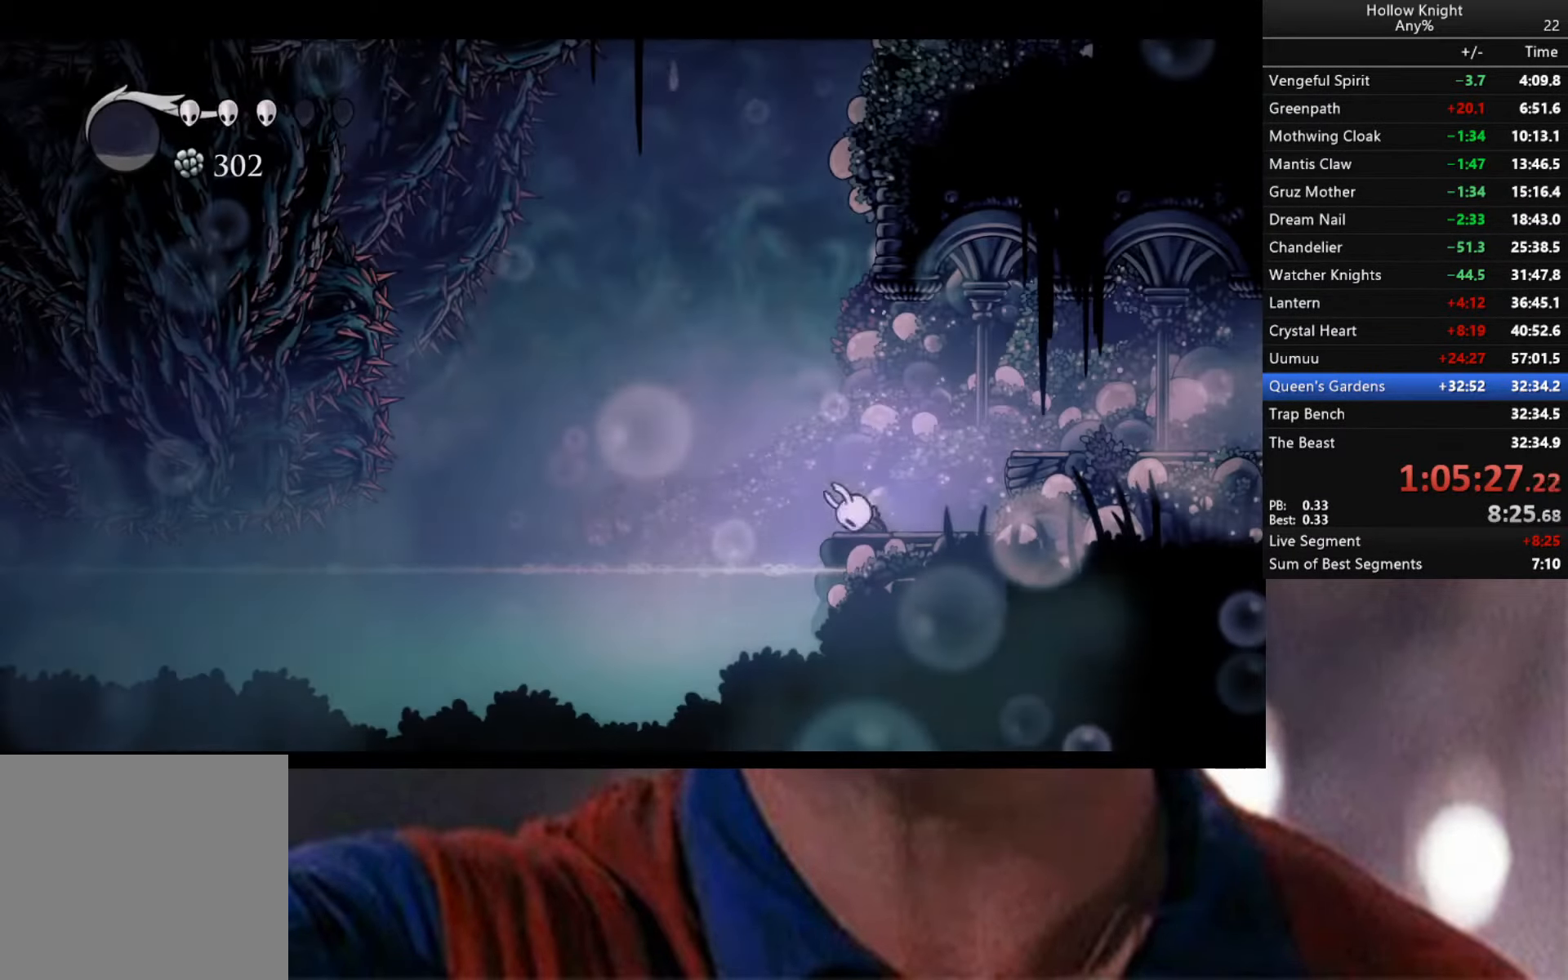
{"buttons": [], "left_stick": "right", "right_stick": "center", "events": [[416, "L2", "up"]]}
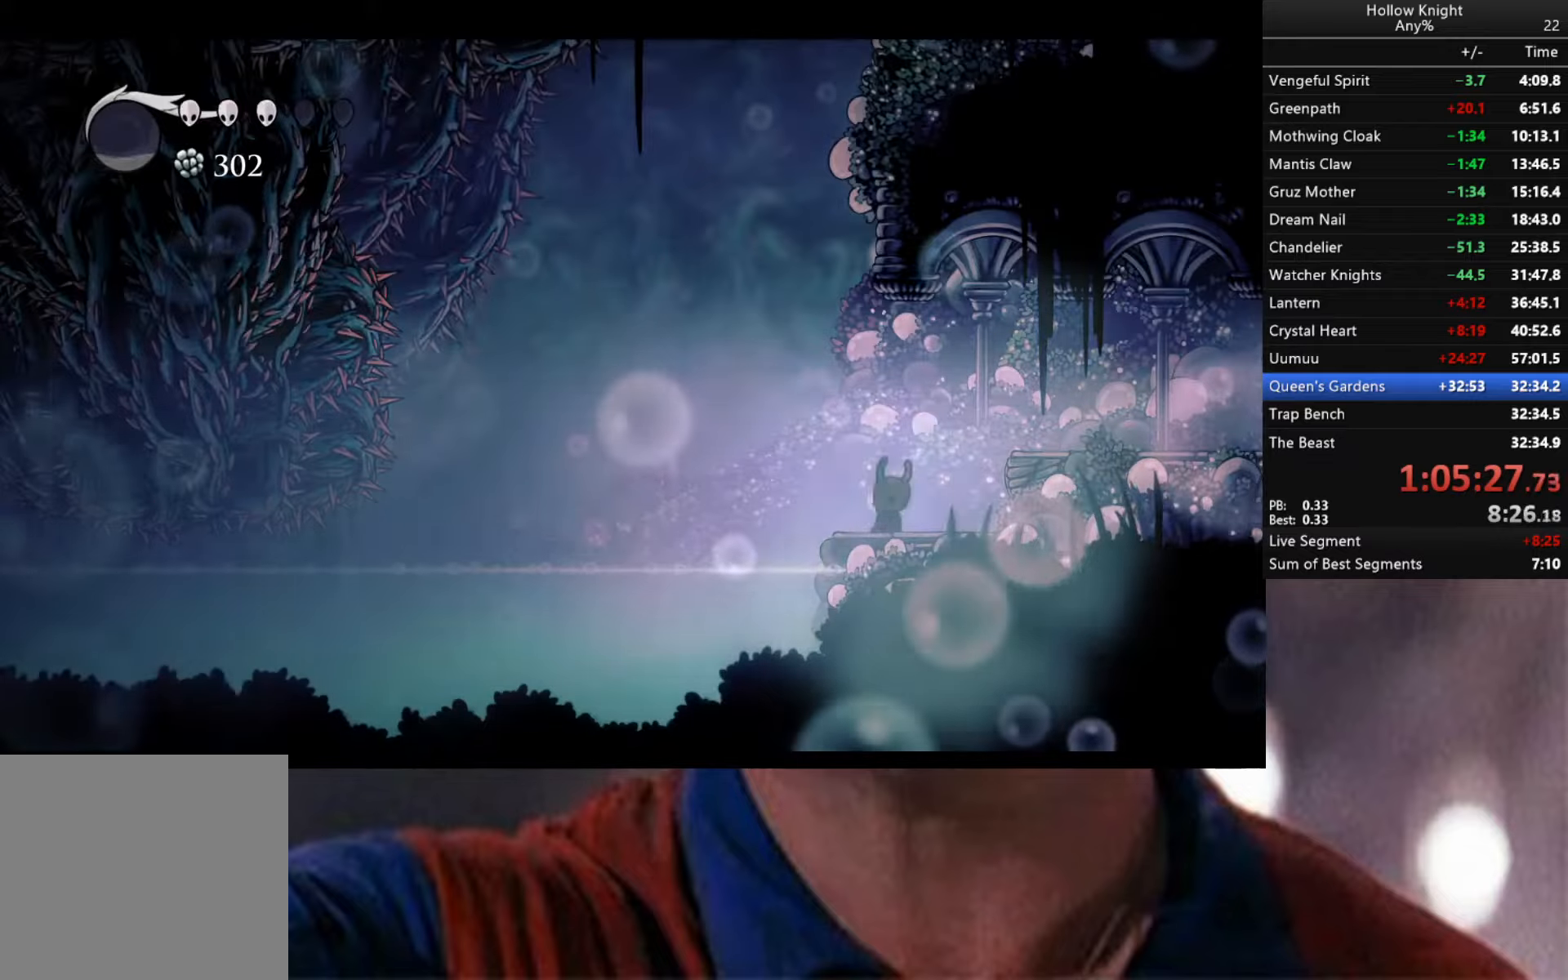
{"buttons": ["R2"], "left_stick": "right", "right_stick": "center", "events": [[66, "A", "down"], [200, "A", "up"], [300, "R2", "down"]]}
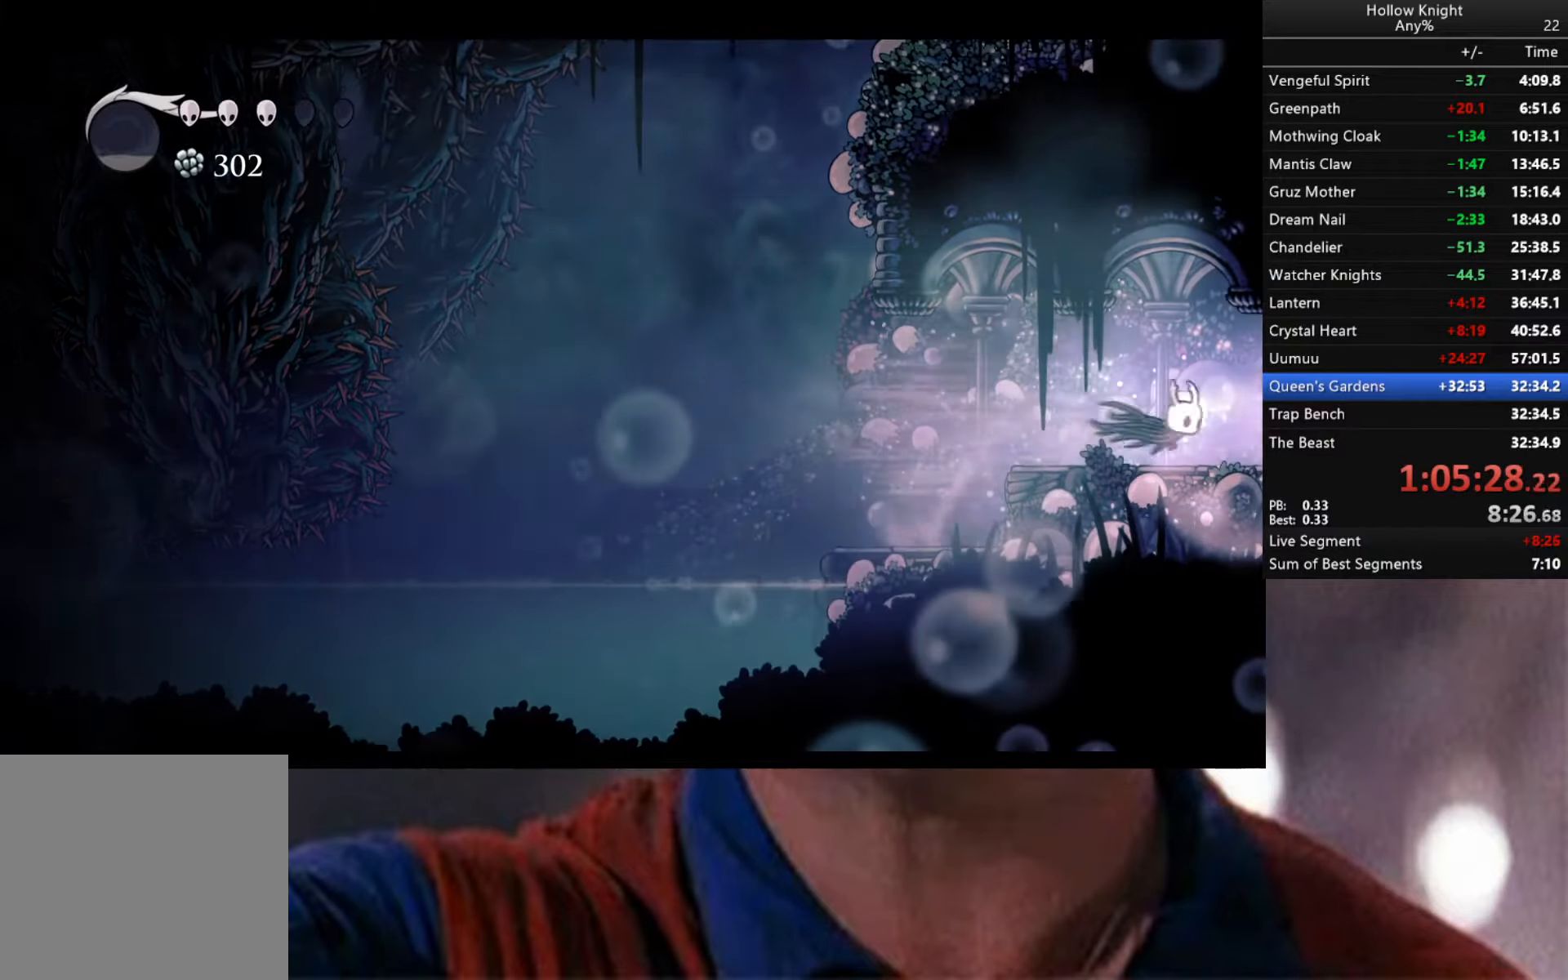
{"buttons": ["R2"], "left_stick": "center", "right_stick": "center", "events": [[466, "left_stick", "center"]]}
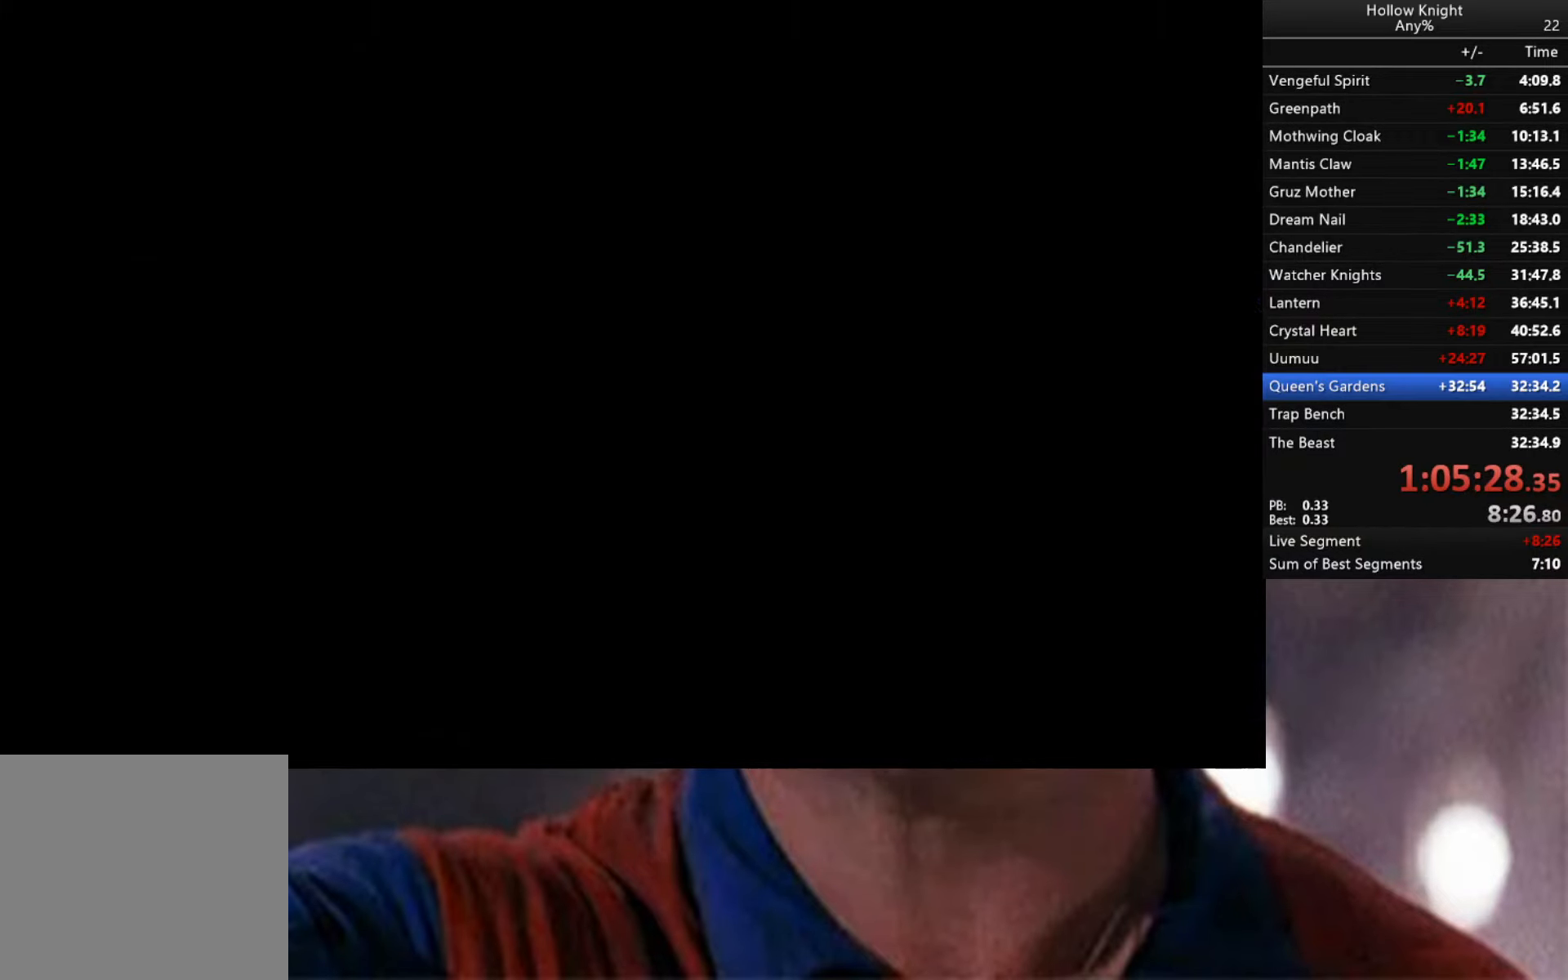
{"buttons": [], "left_stick": "right", "right_stick": "center", "events": [[216, "left_stick", "right"], [233, "R2", "up"]]}
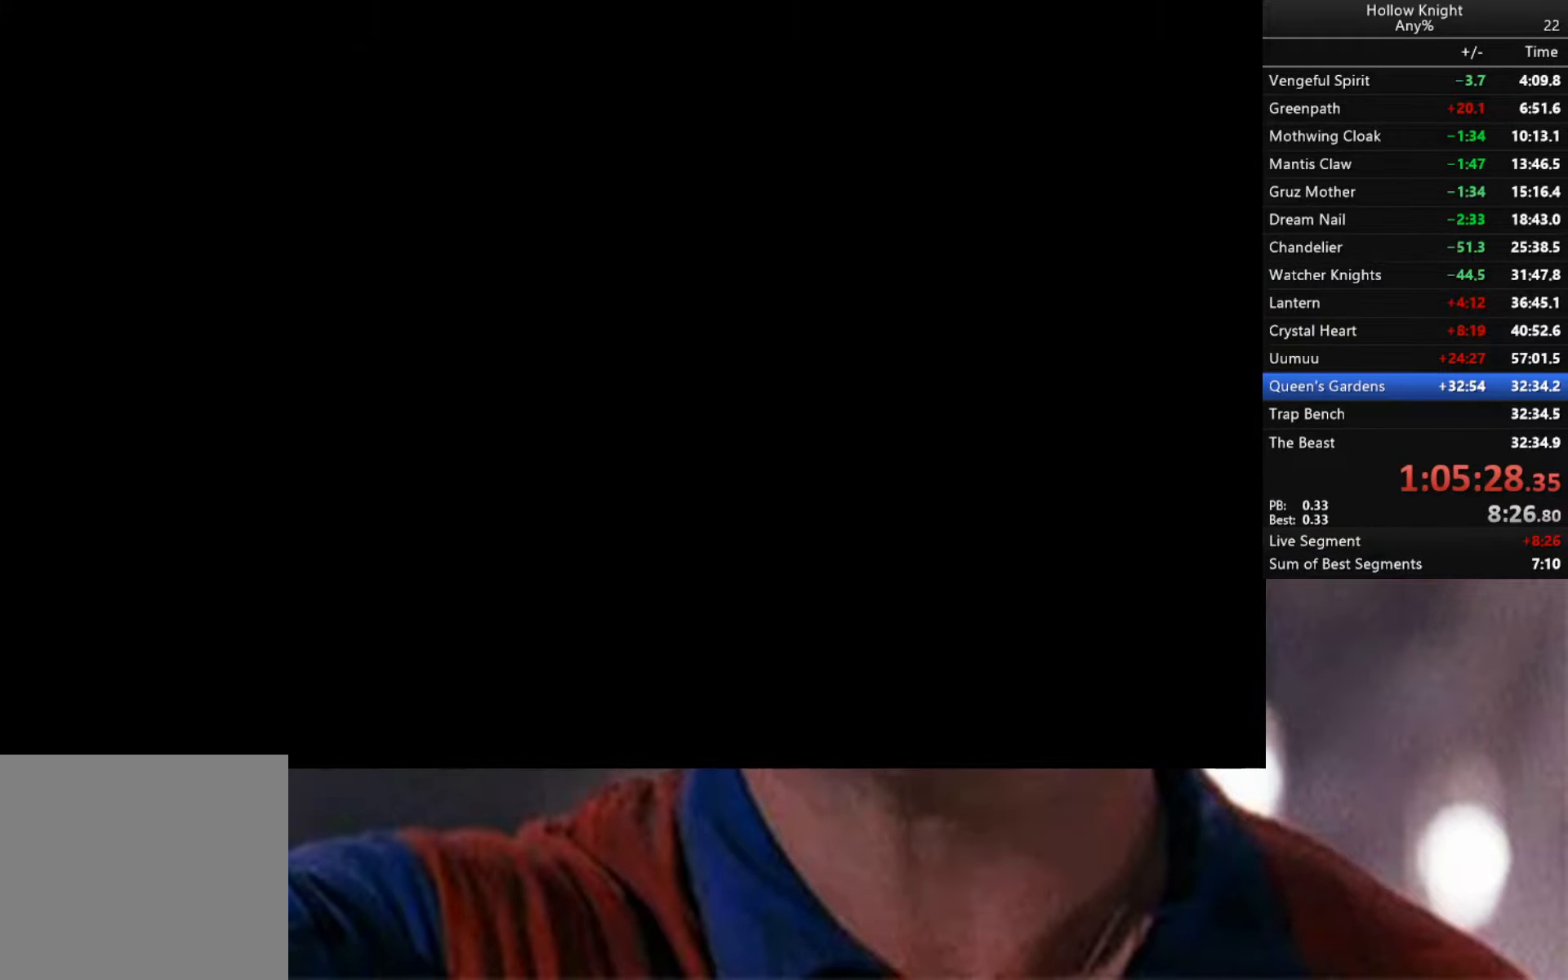
{"buttons": [], "left_stick": "right", "right_stick": "center", "events": []}
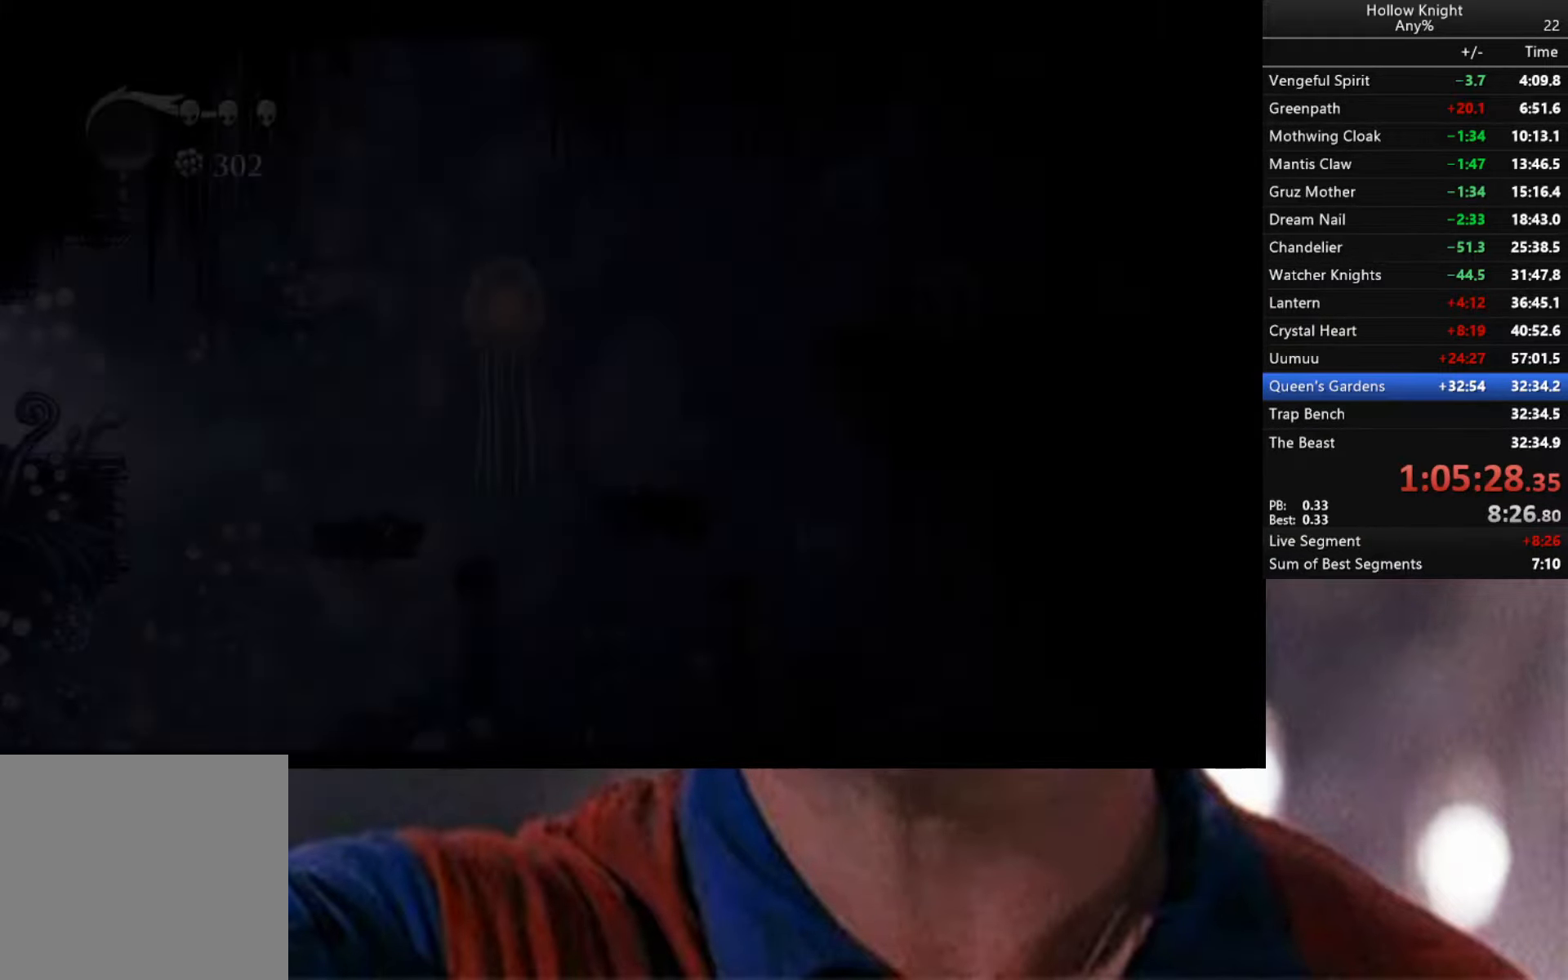
{"buttons": [], "left_stick": "right", "right_stick": "center", "events": []}
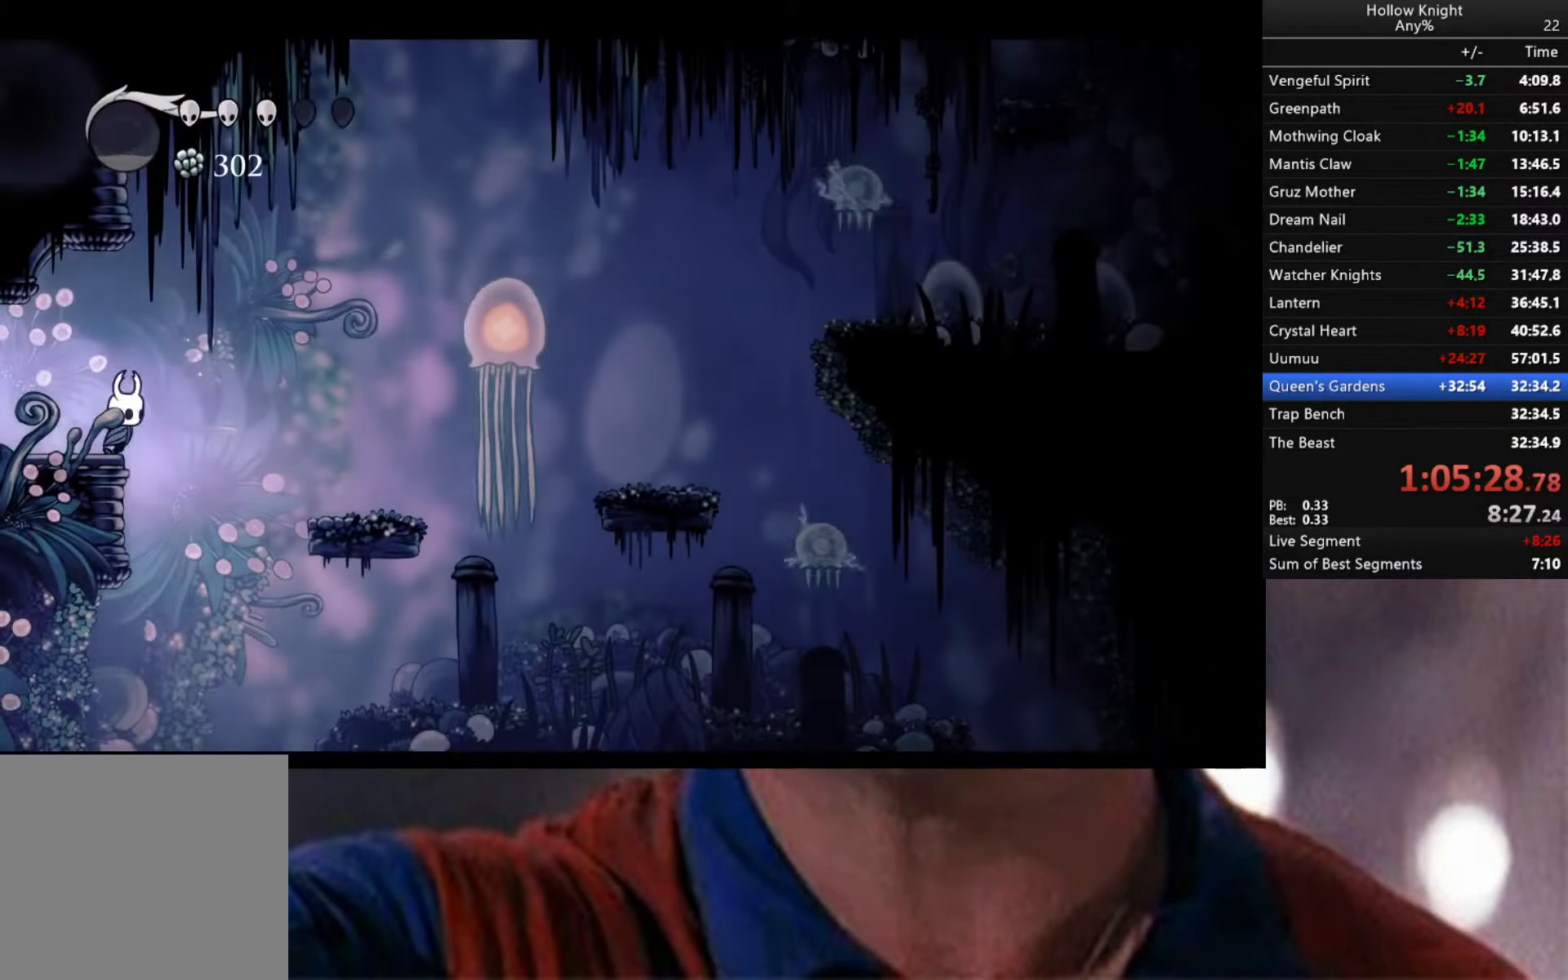
{"buttons": [], "left_stick": "right", "right_stick": "center", "events": [[33, "A", "down"], [216, "A", "up"]]}
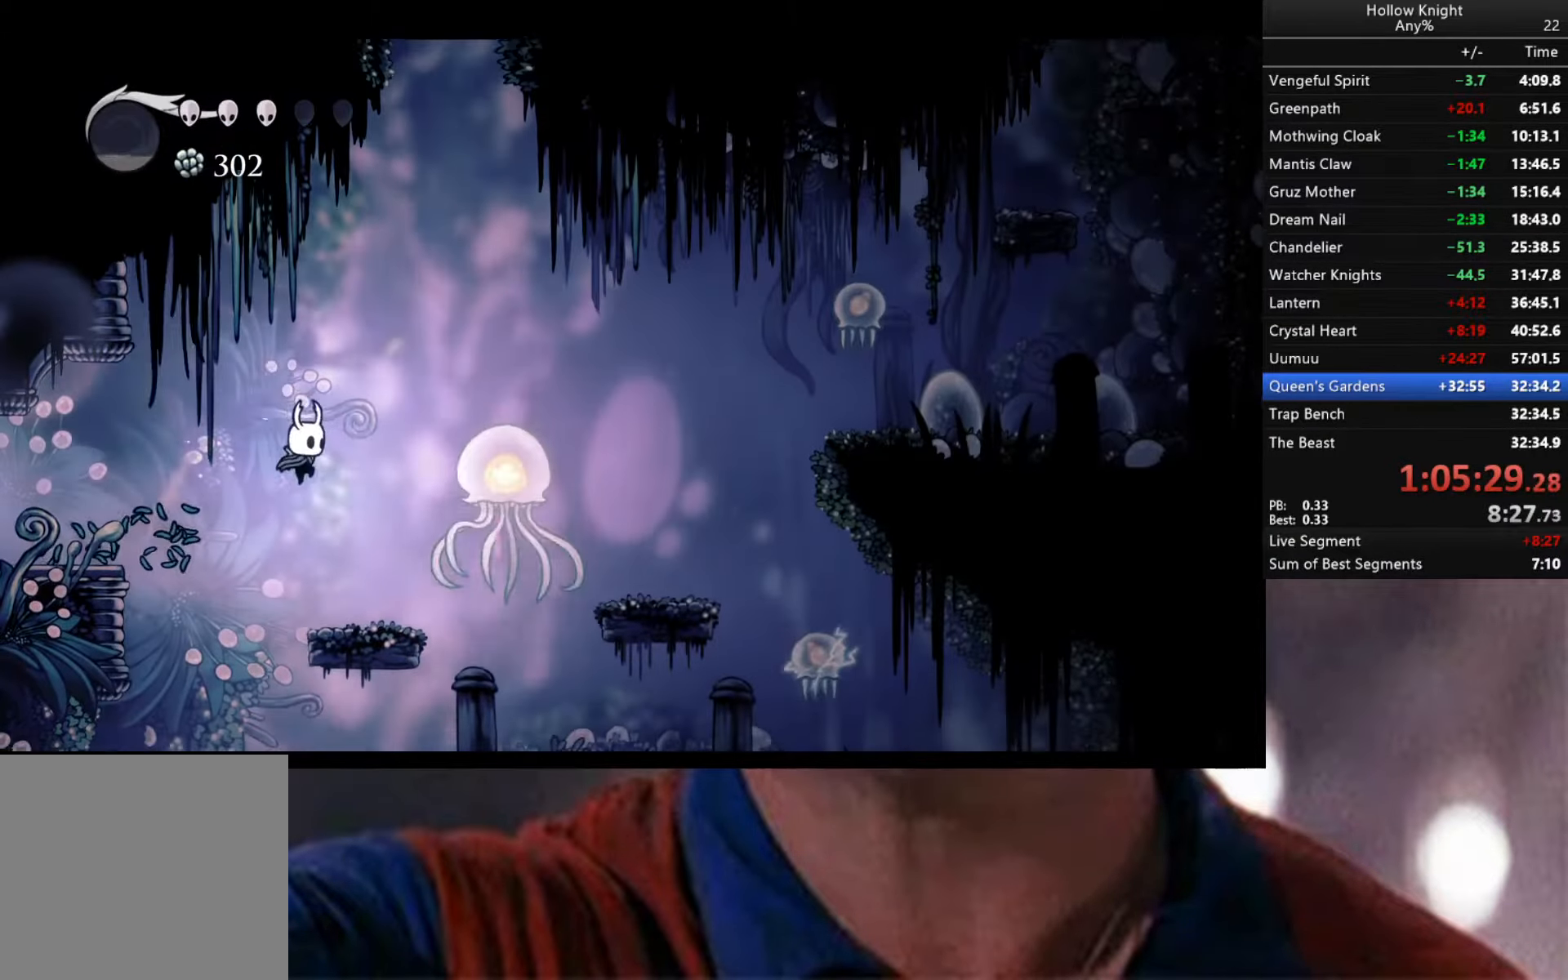
{"buttons": ["A"], "left_stick": "right", "right_stick": "center", "events": [[100, "left_stick", "center"], [400, "left_stick", "right"], [433, "A", "down"]]}
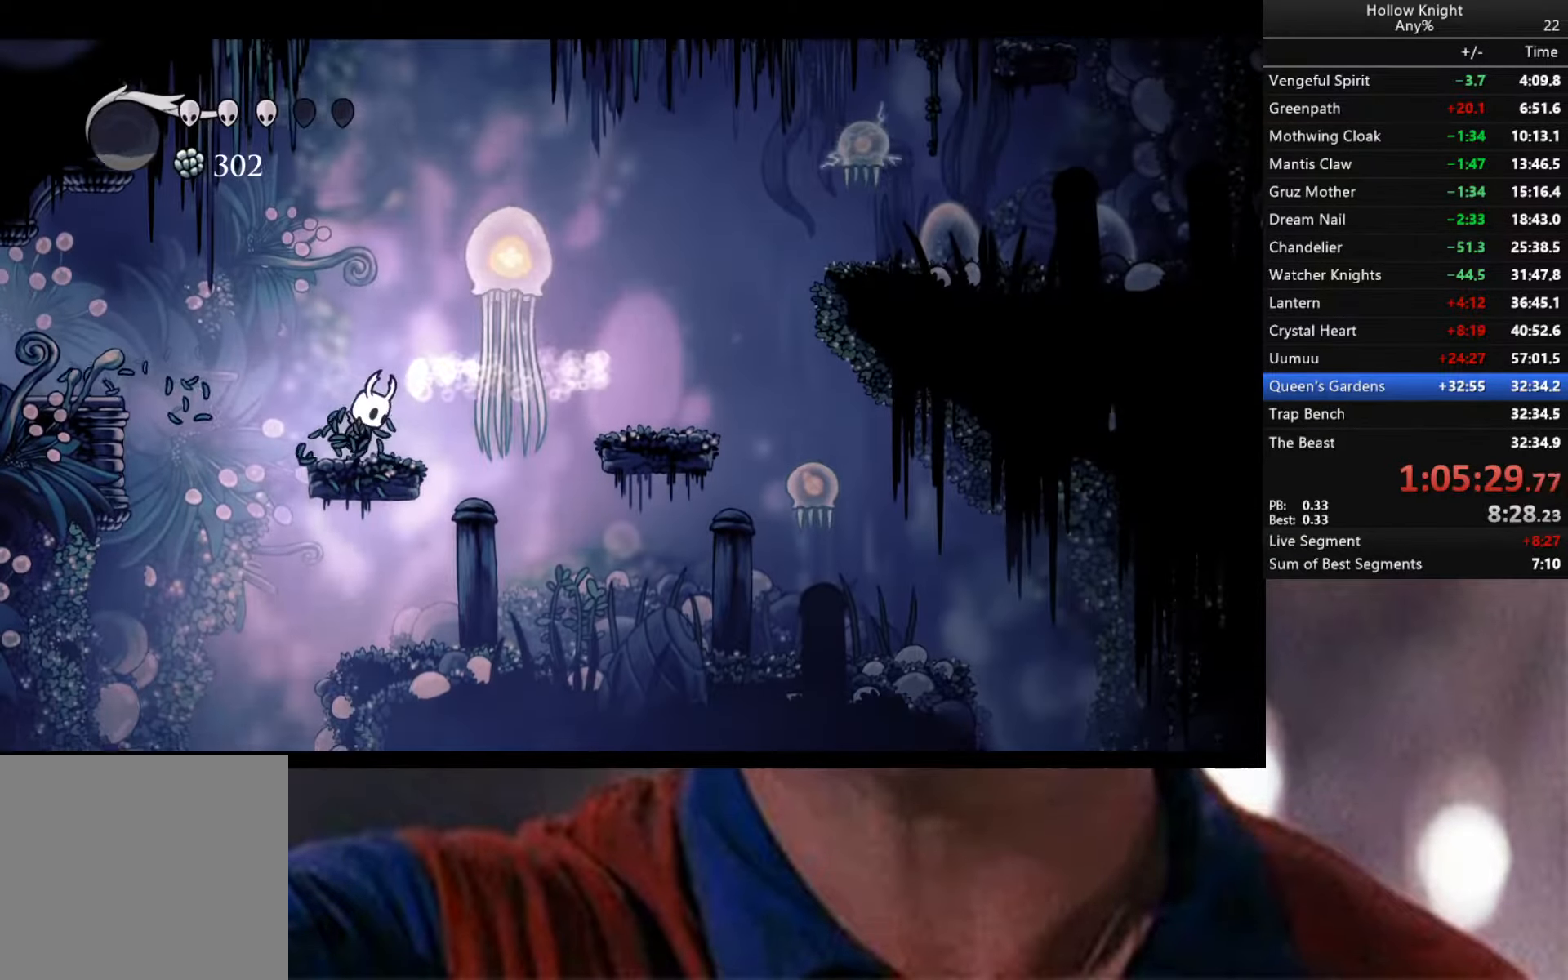
{"buttons": ["R2"], "left_stick": "left", "right_stick": "center", "events": [[66, "X", "down"], [133, "left_stick", "left"], [166, "A", "up"], [166, "X", "up"], [416, "R2", "down"]]}
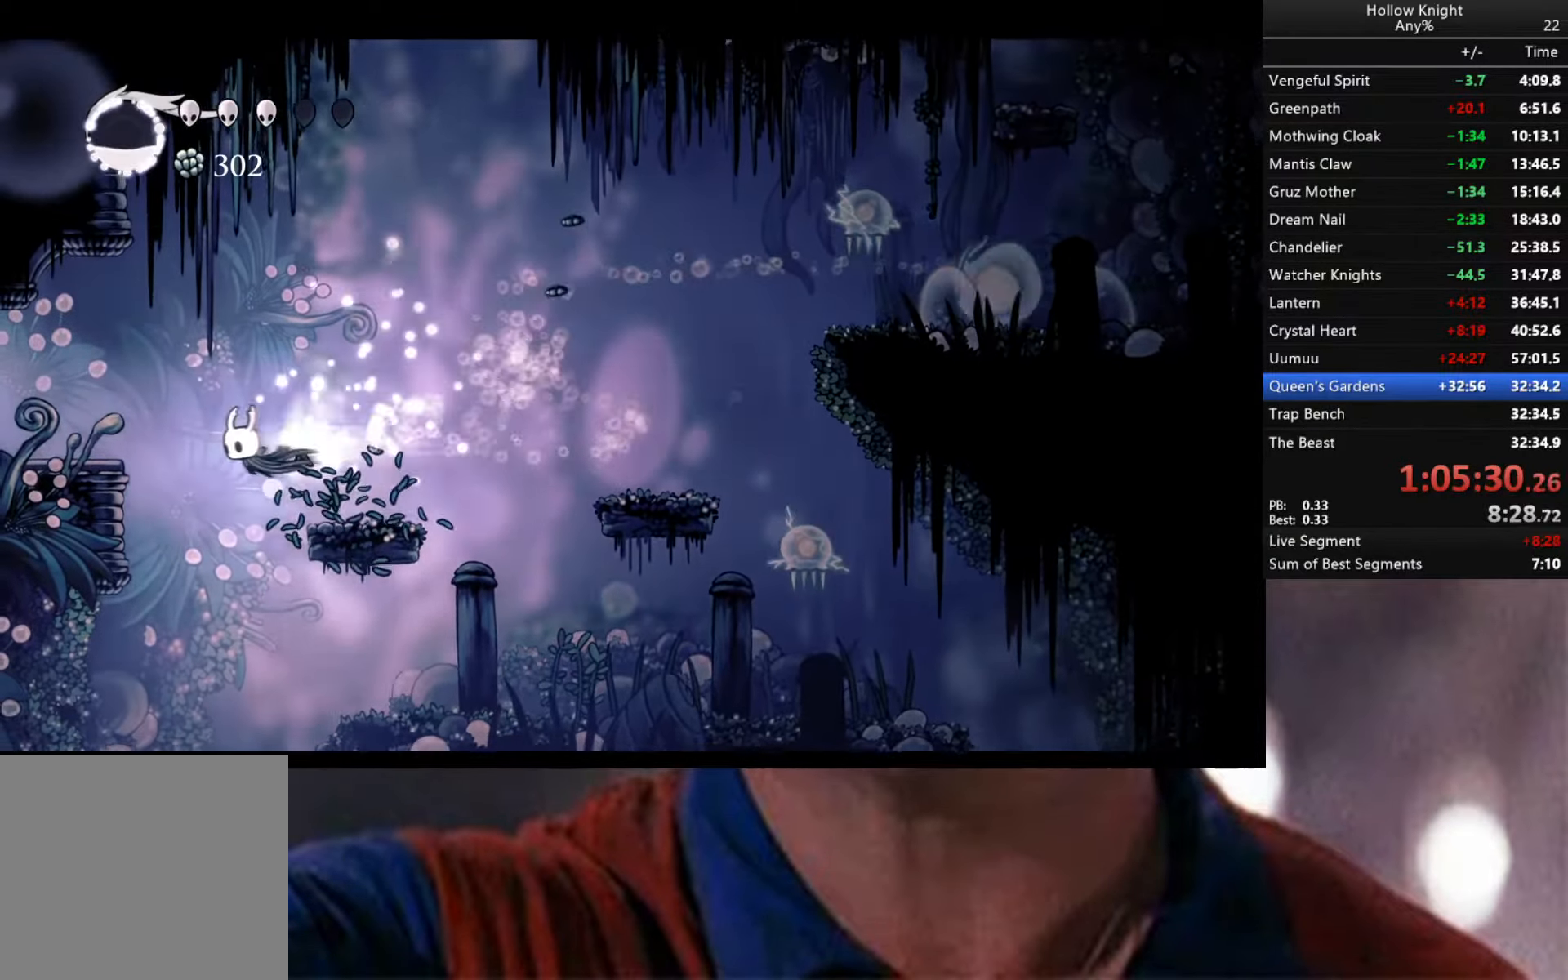
{"buttons": [], "left_stick": "left", "right_stick": "center", "events": [[266, "R2", "up"], [333, "A", "down"], [466, "A", "up"]]}
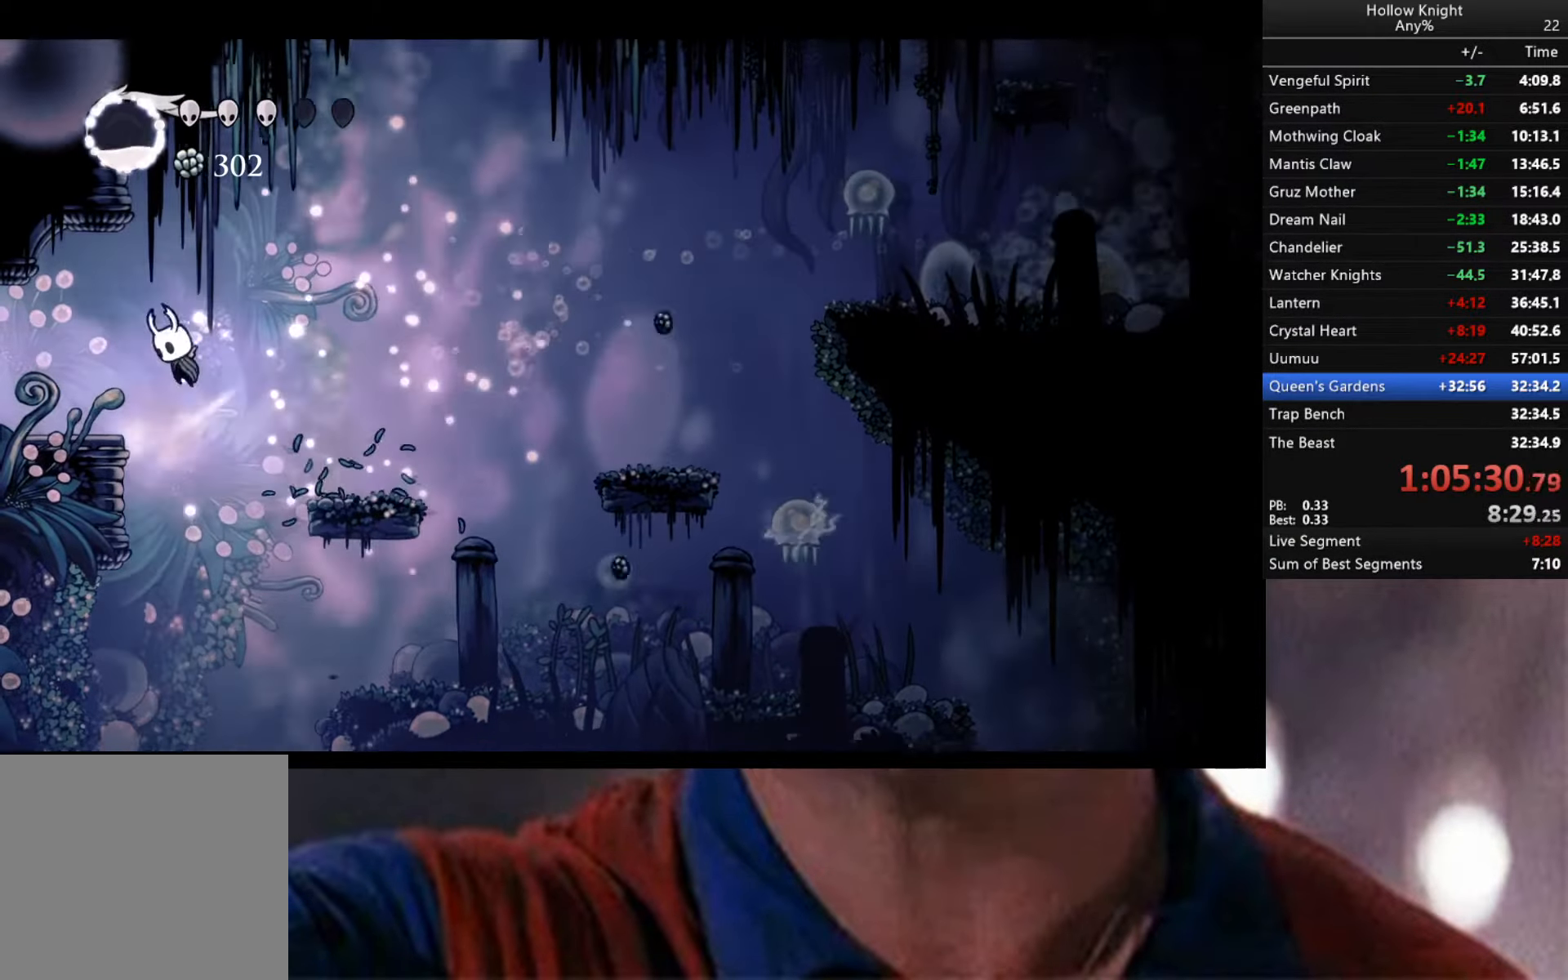
{"buttons": ["R2"], "left_stick": "left", "right_stick": "center", "events": [[133, "R2", "down"]]}
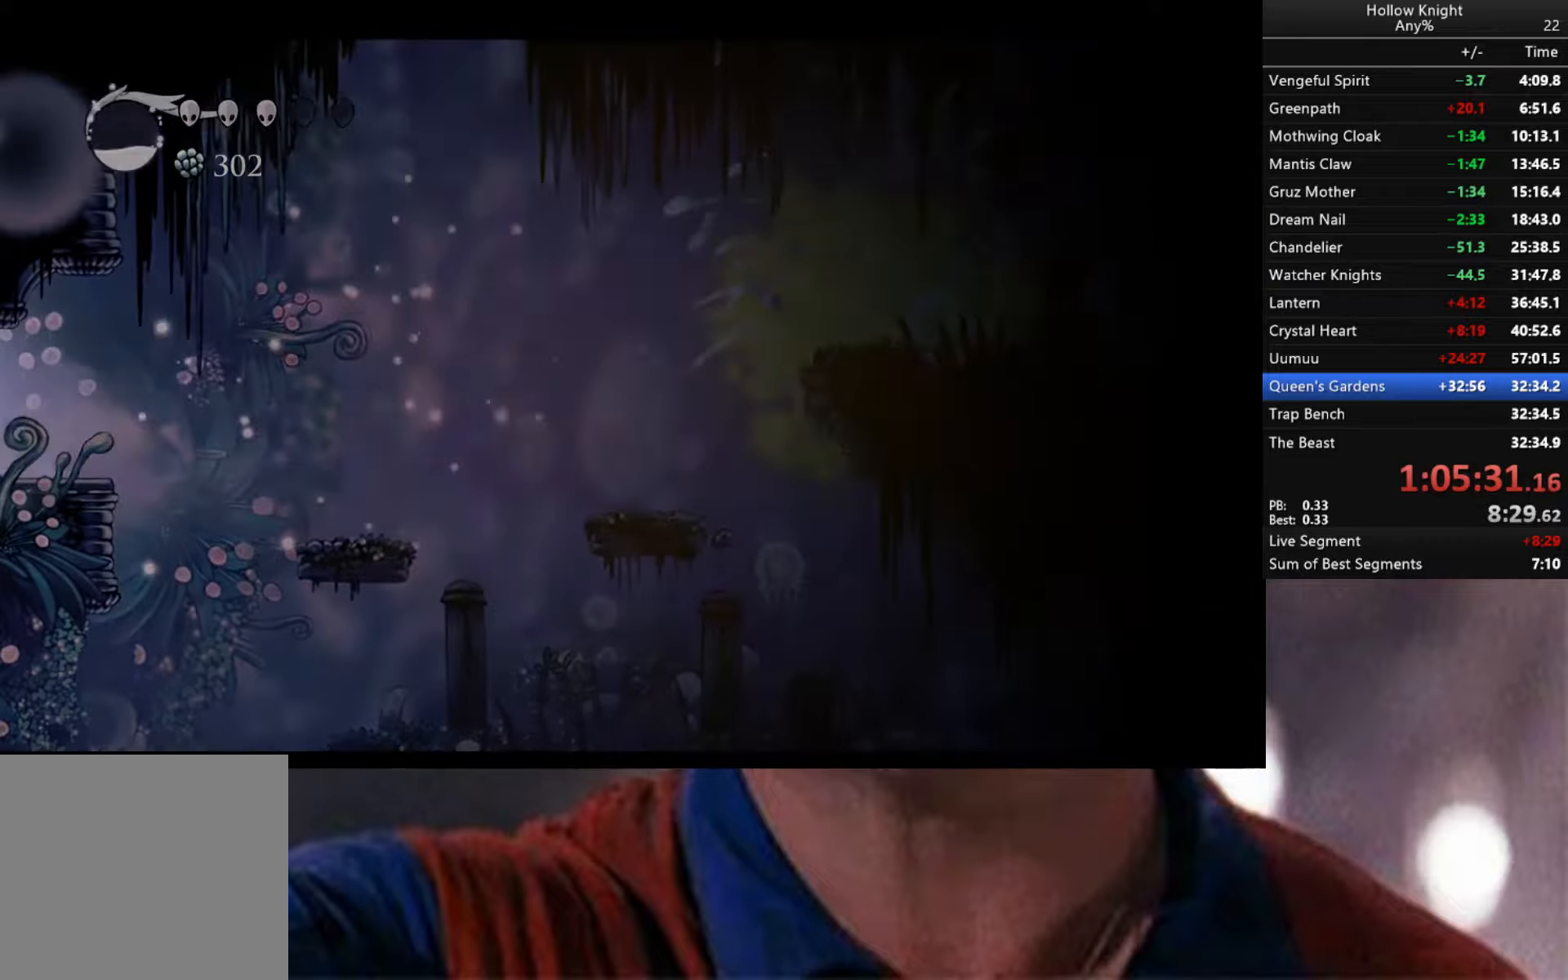
{"buttons": [], "left_stick": "right", "right_stick": "center", "events": [[150, "left_stick", "center"], [317, "R2", "up"], [333, "left_stick", "right"]]}
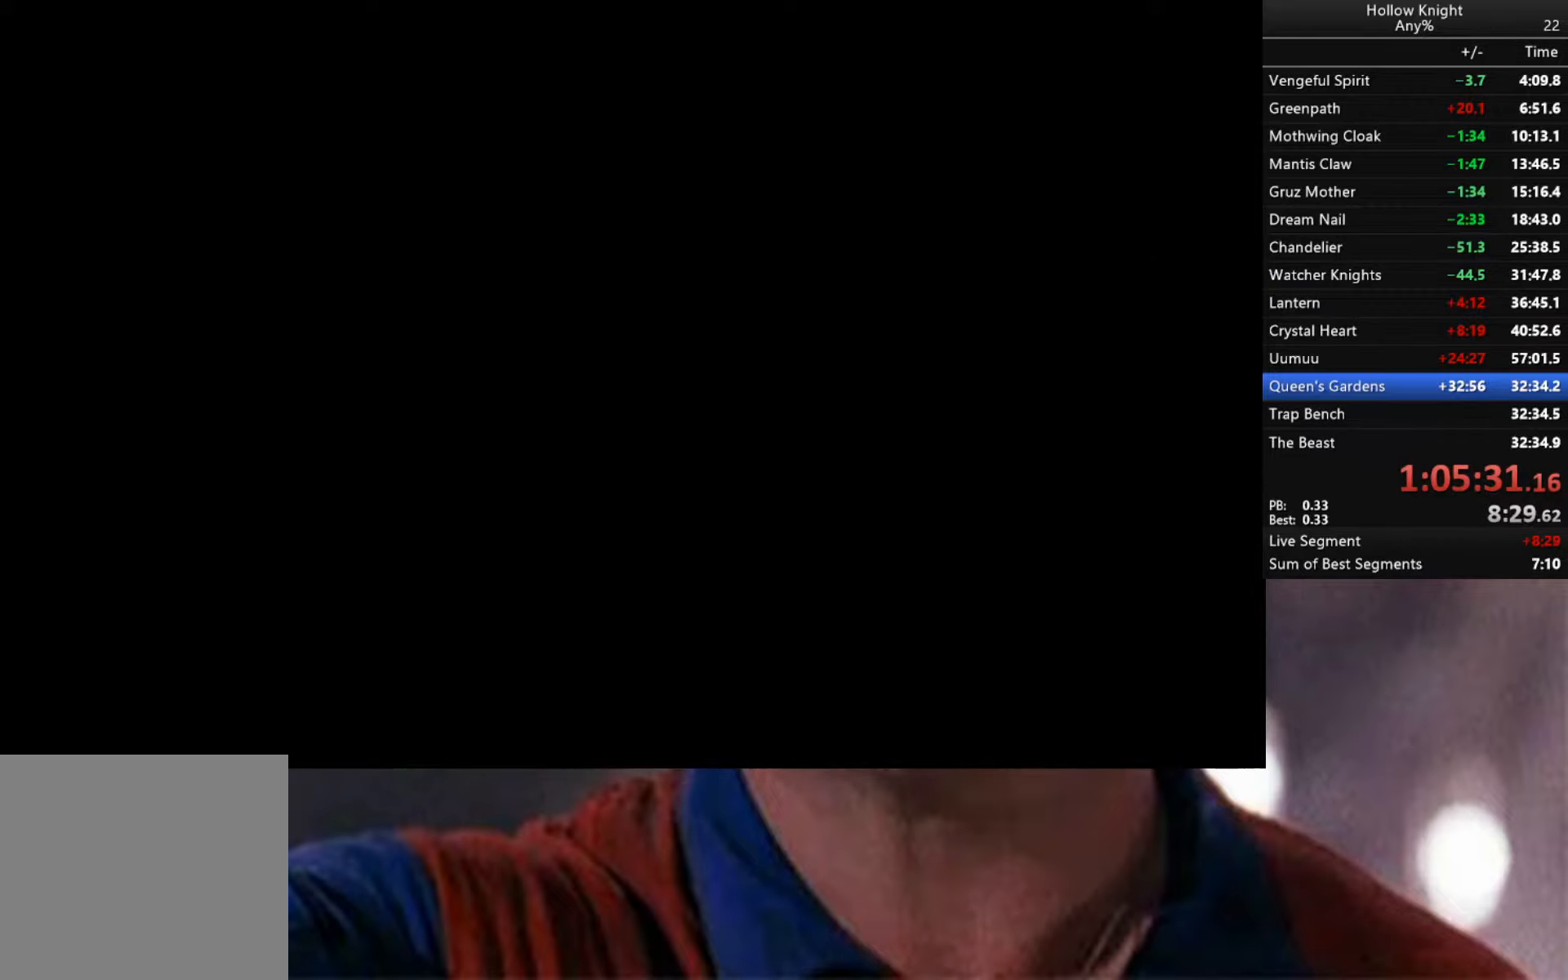
{"buttons": [], "left_stick": "right", "right_stick": "center", "events": []}
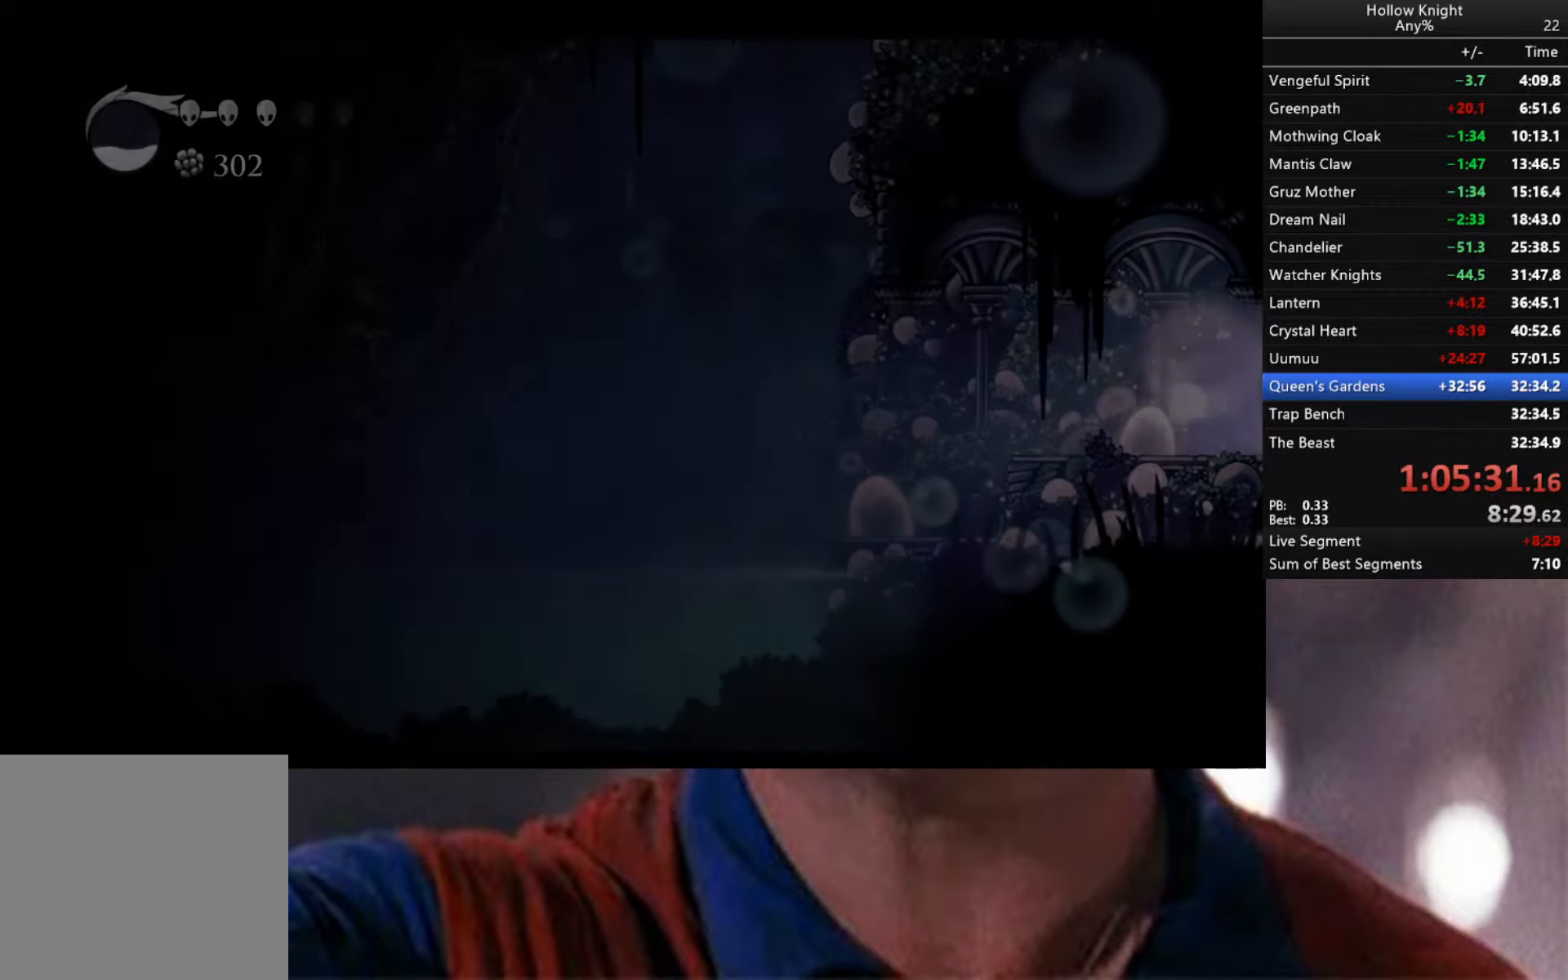
{"buttons": ["R2"], "left_stick": "right", "right_stick": "center", "events": [[417, "R2", "down"]]}
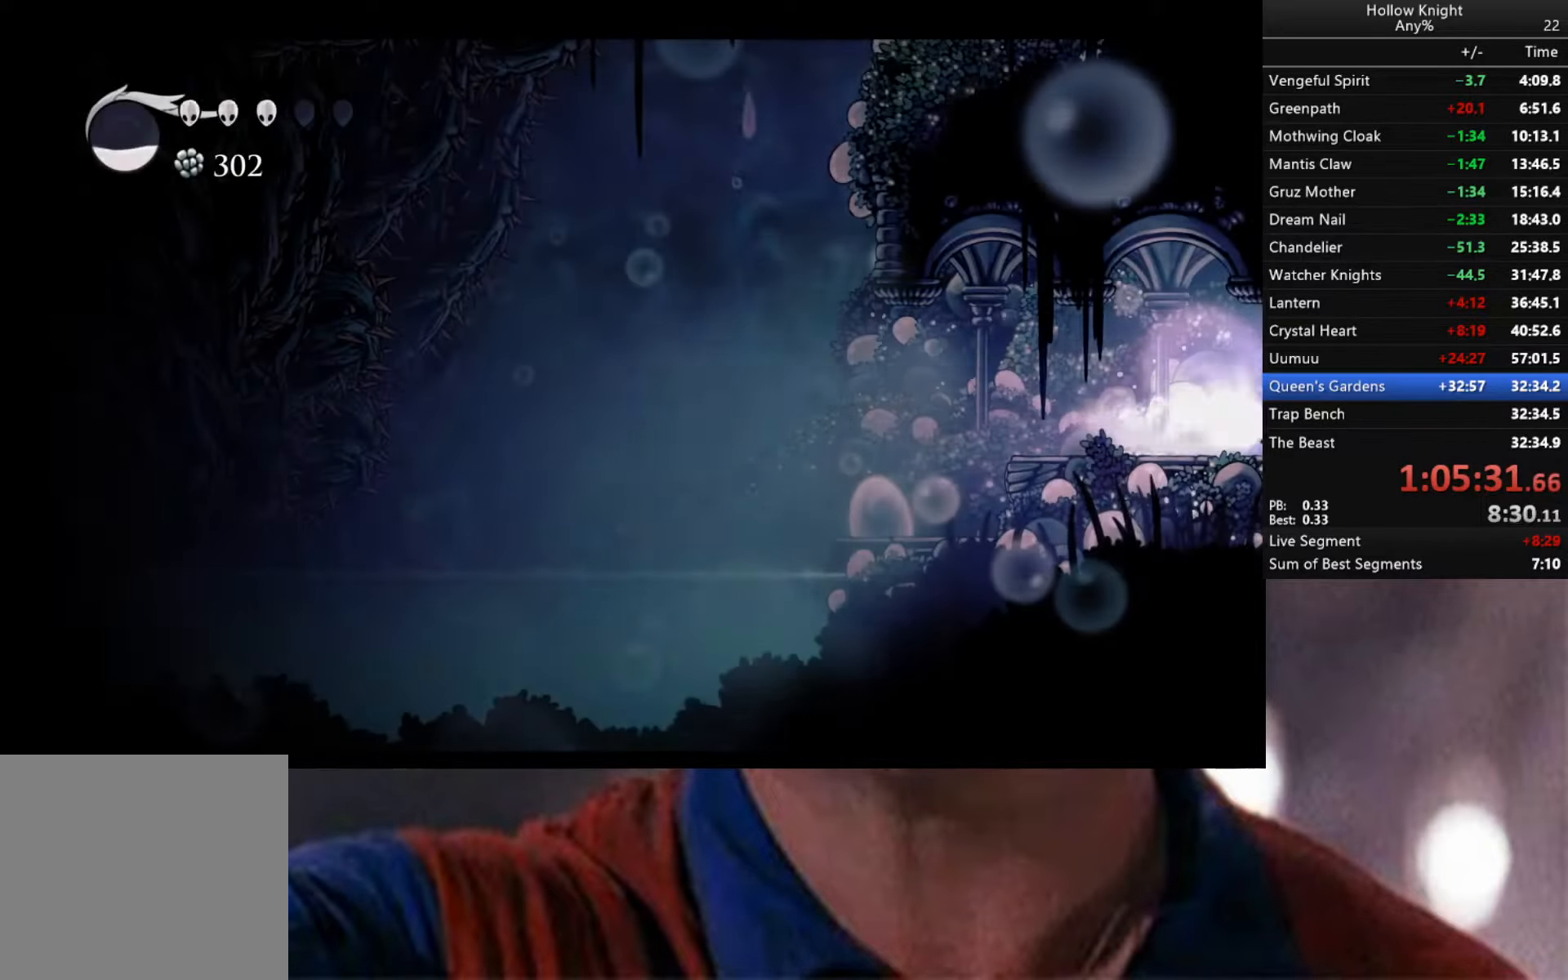
{"buttons": ["R2"], "left_stick": "right", "right_stick": "center", "events": []}
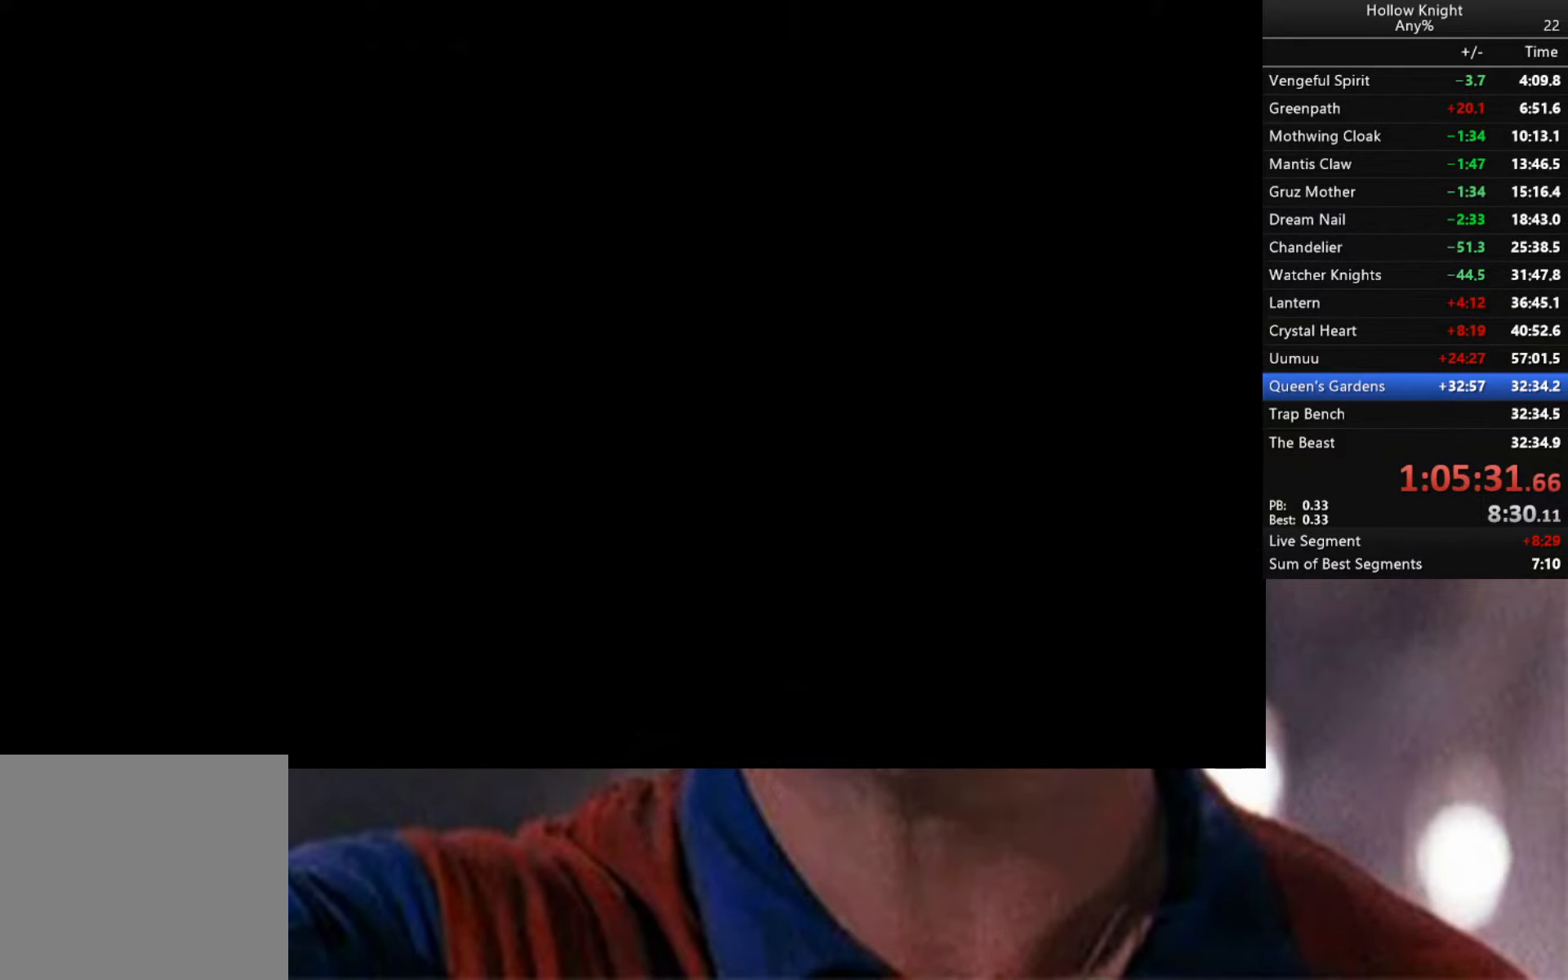
{"buttons": [], "left_stick": "right", "right_stick": "center", "events": [[17, "R2", "up"]]}
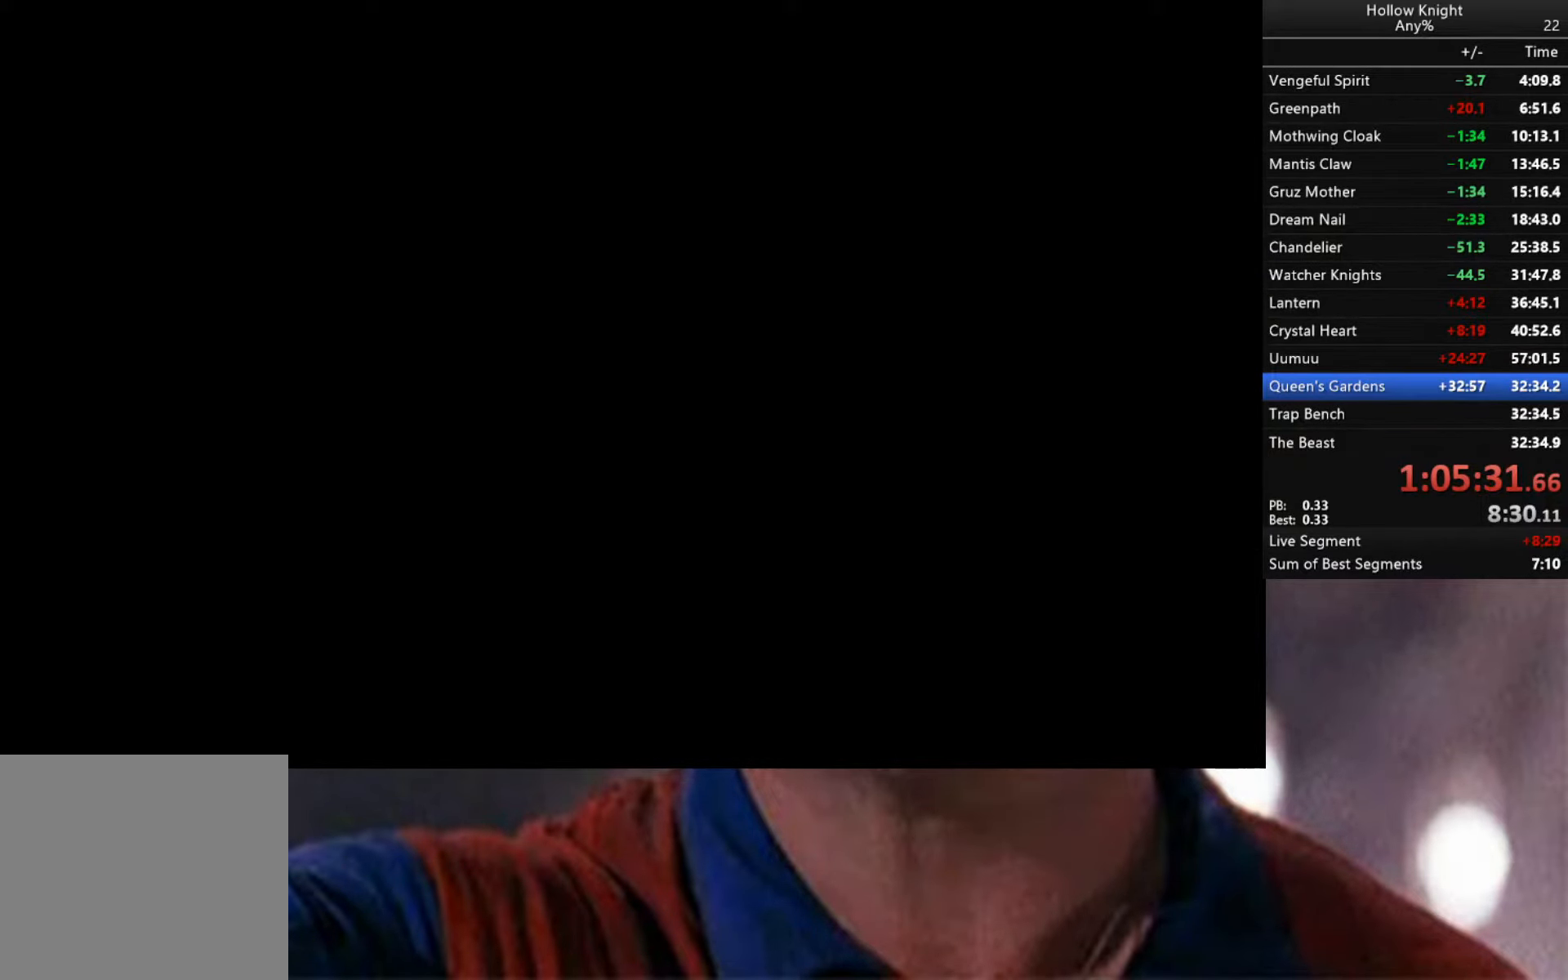
{"buttons": [], "left_stick": "right", "right_stick": "center", "events": []}
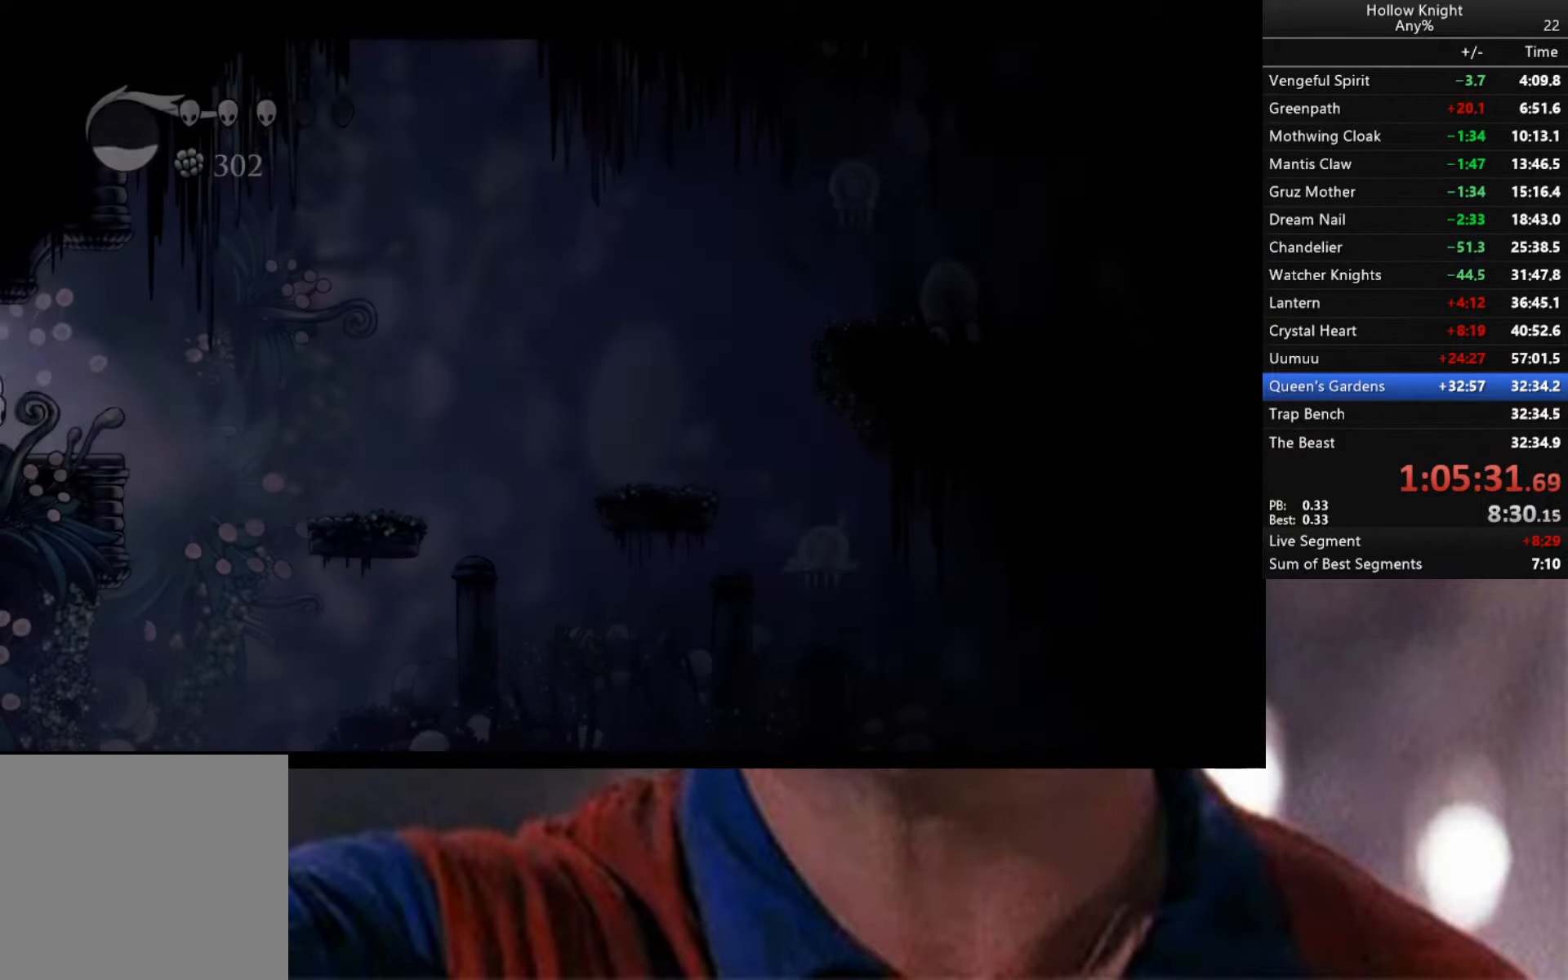
{"buttons": ["R2"], "left_stick": "right", "right_stick": "center", "events": [[217, "A", "down"], [367, "A", "up"], [433, "R2", "down"]]}
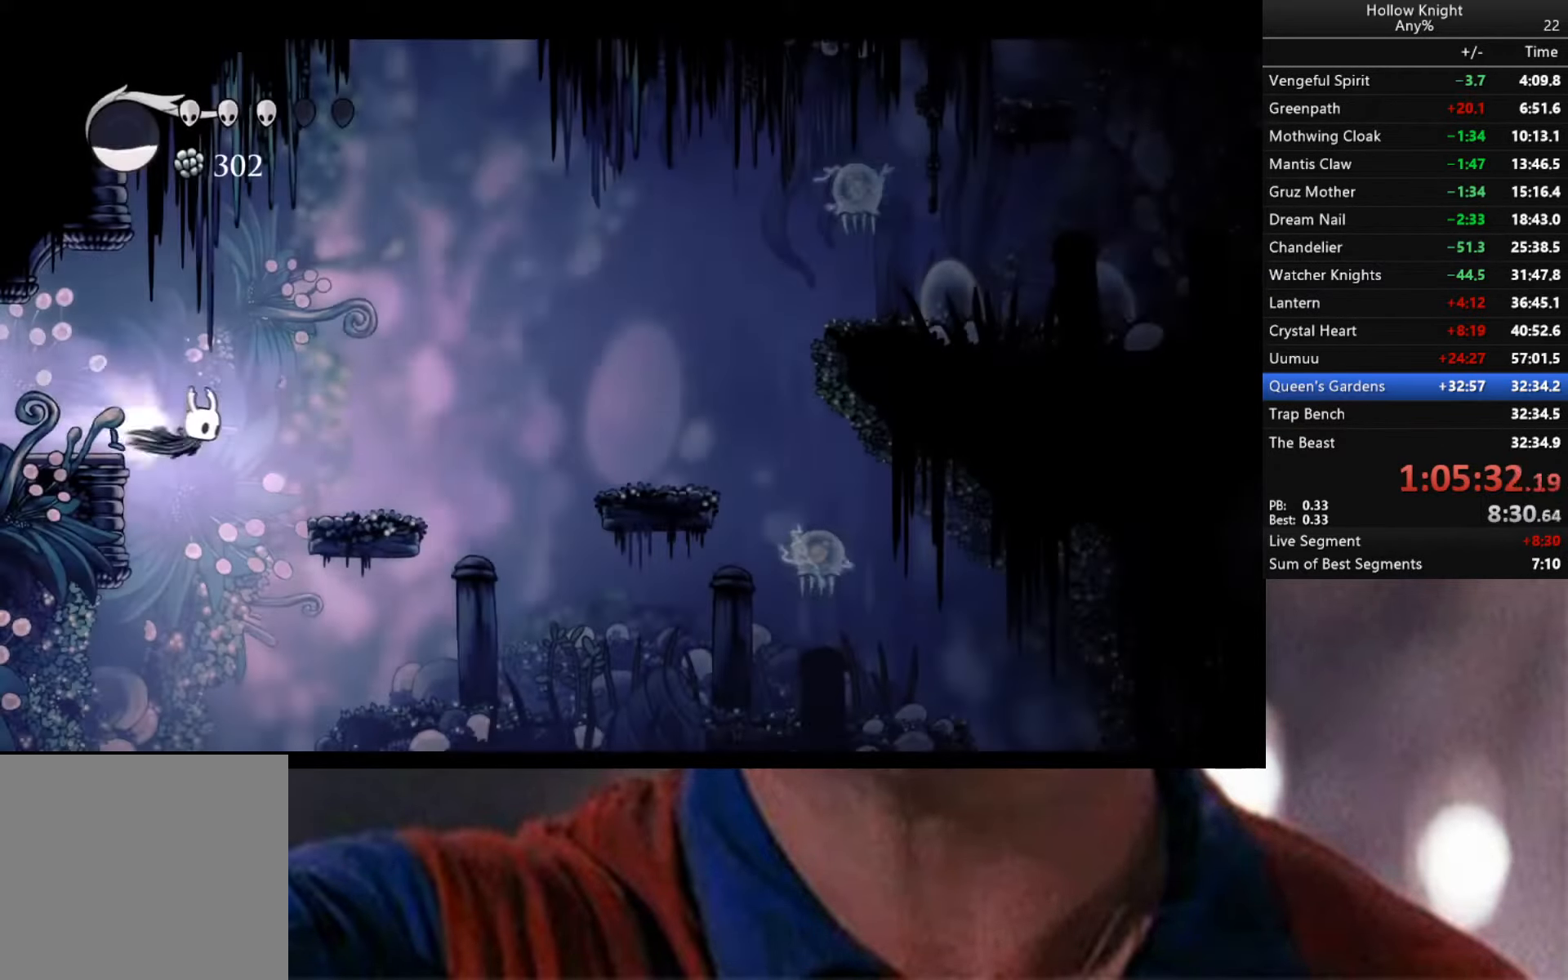
{"buttons": [], "left_stick": "right", "right_stick": "center", "events": [[333, "R2", "up"]]}
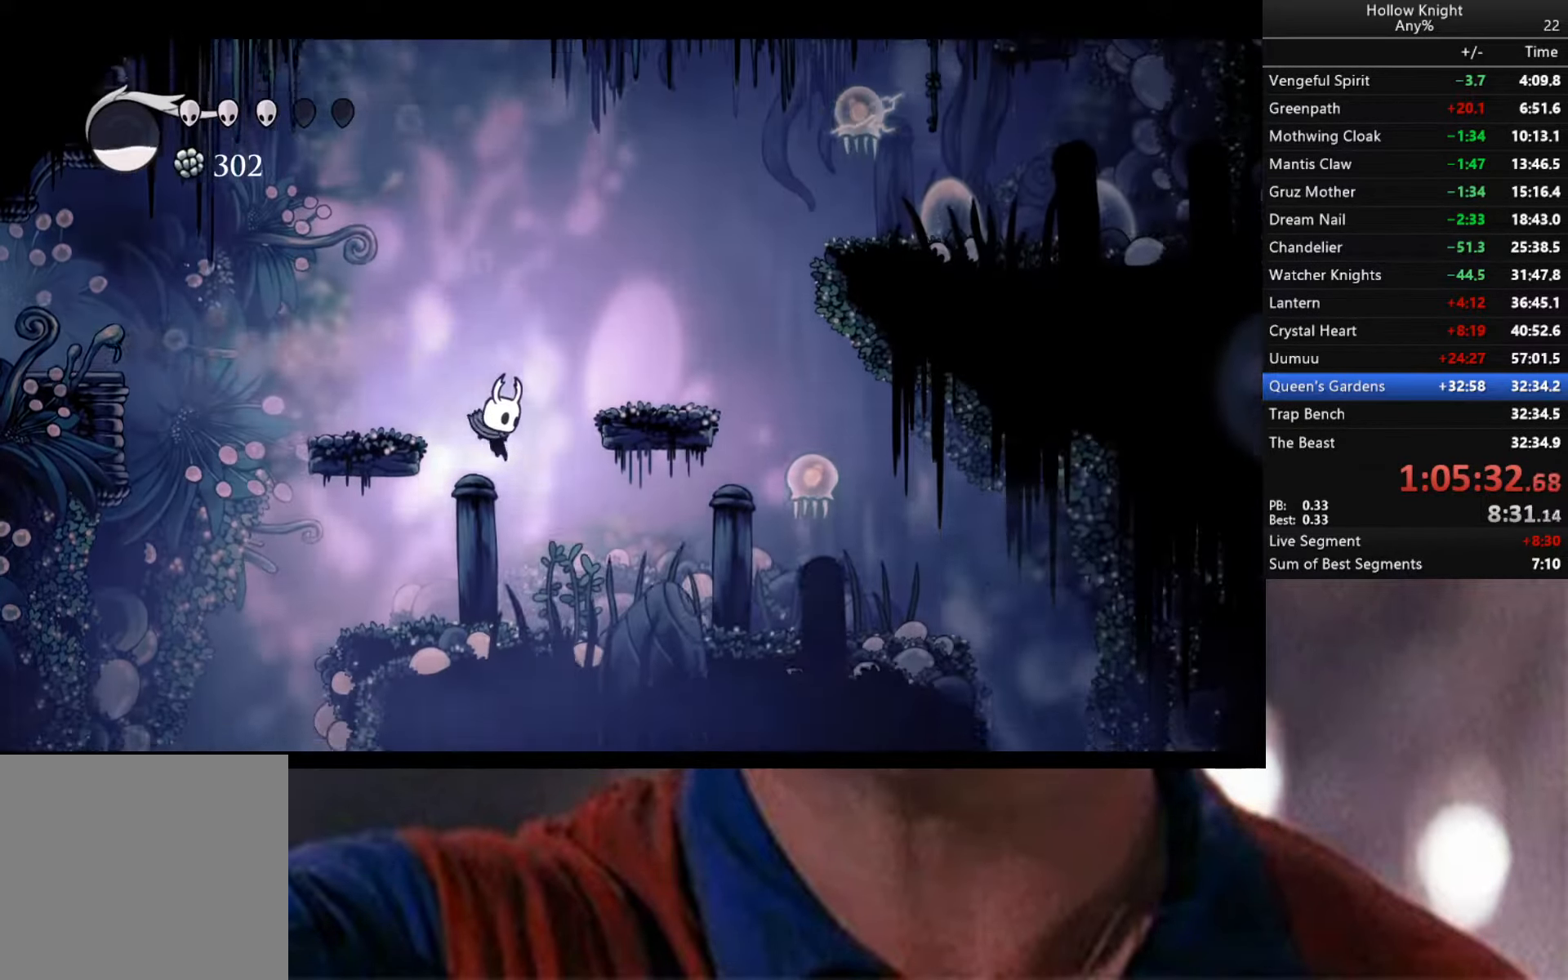
{"buttons": [], "left_stick": "right", "right_stick": "center", "events": []}
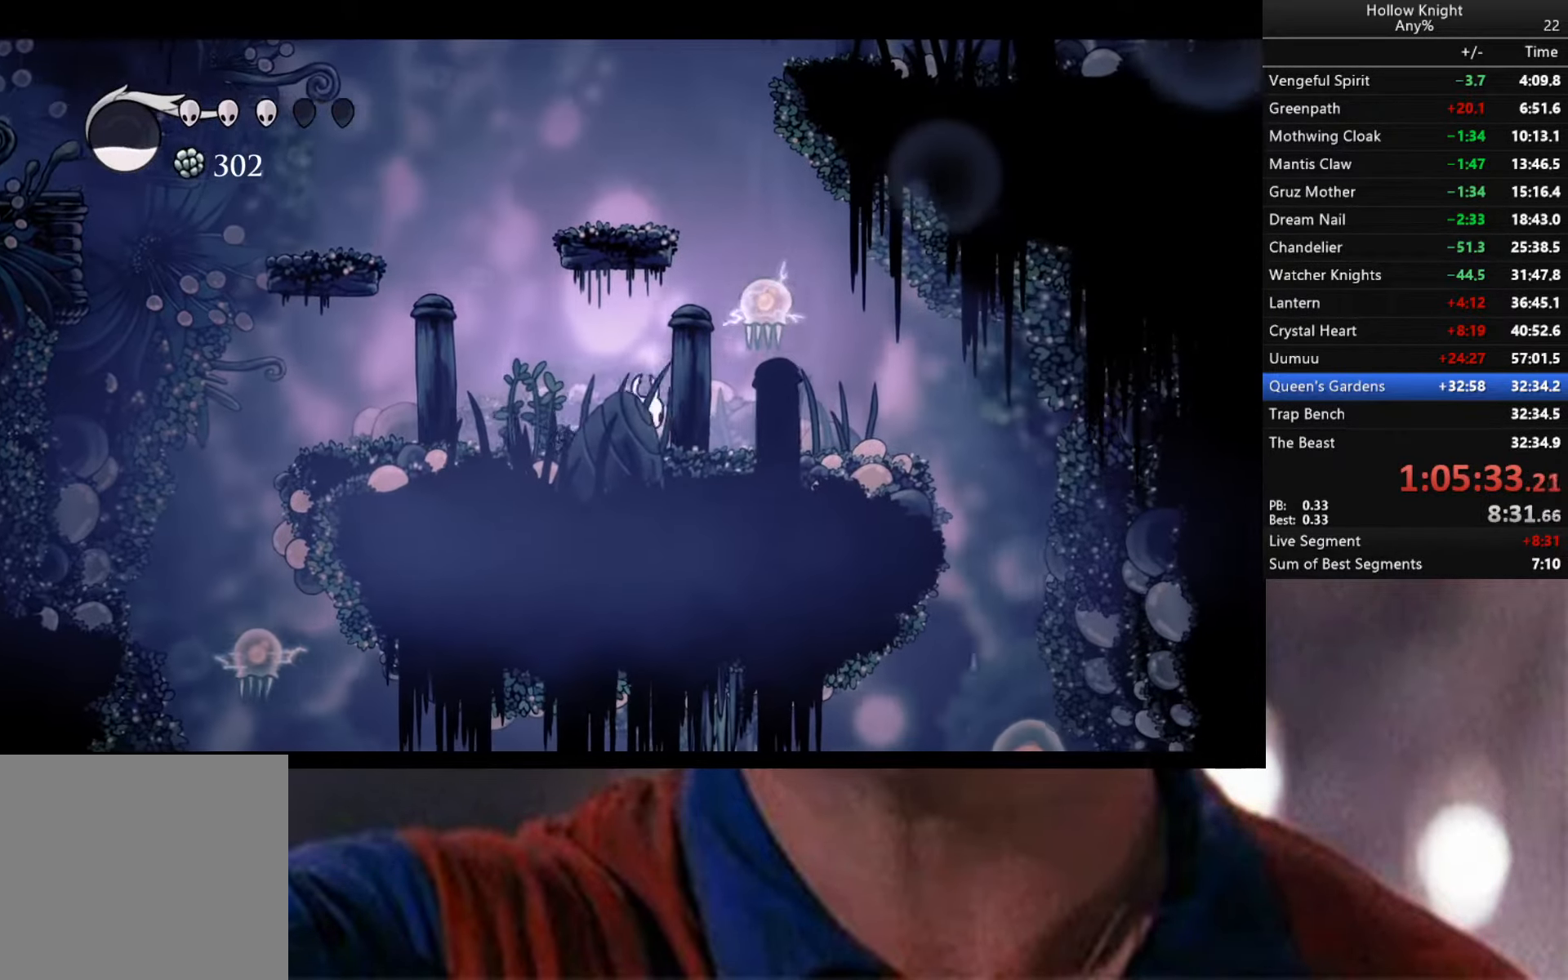
{"buttons": ["Y"], "left_stick": "center", "right_stick": "center", "events": [[50, "Y", "down"], [67, "left_stick", "center"]]}
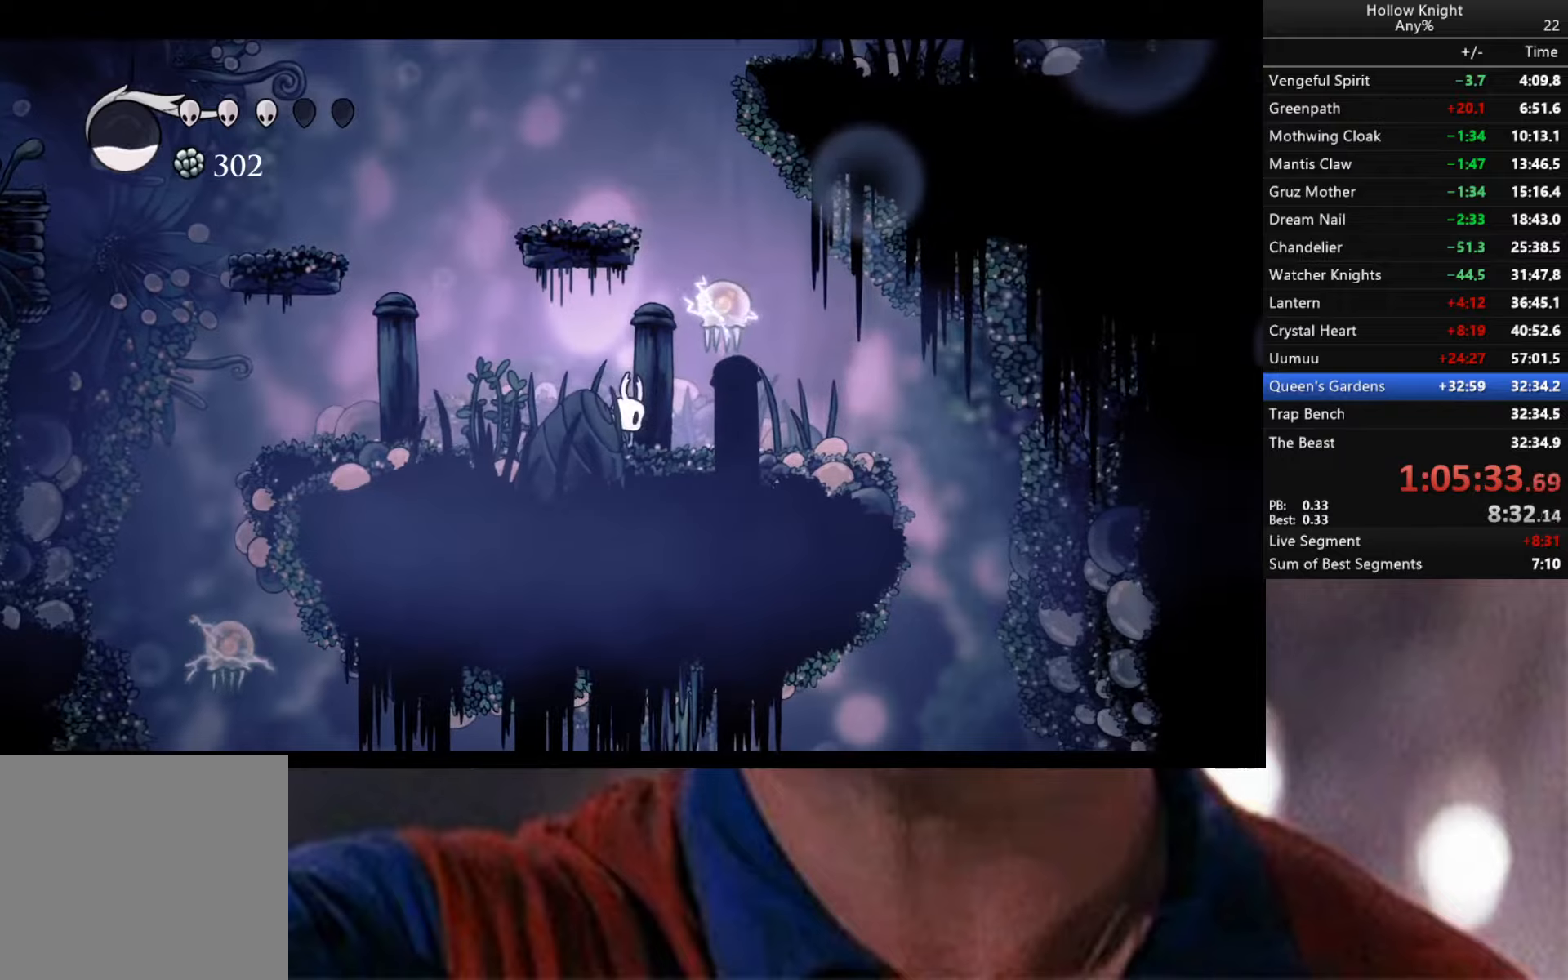
{"buttons": ["Y"], "left_stick": "center", "right_stick": "center", "events": []}
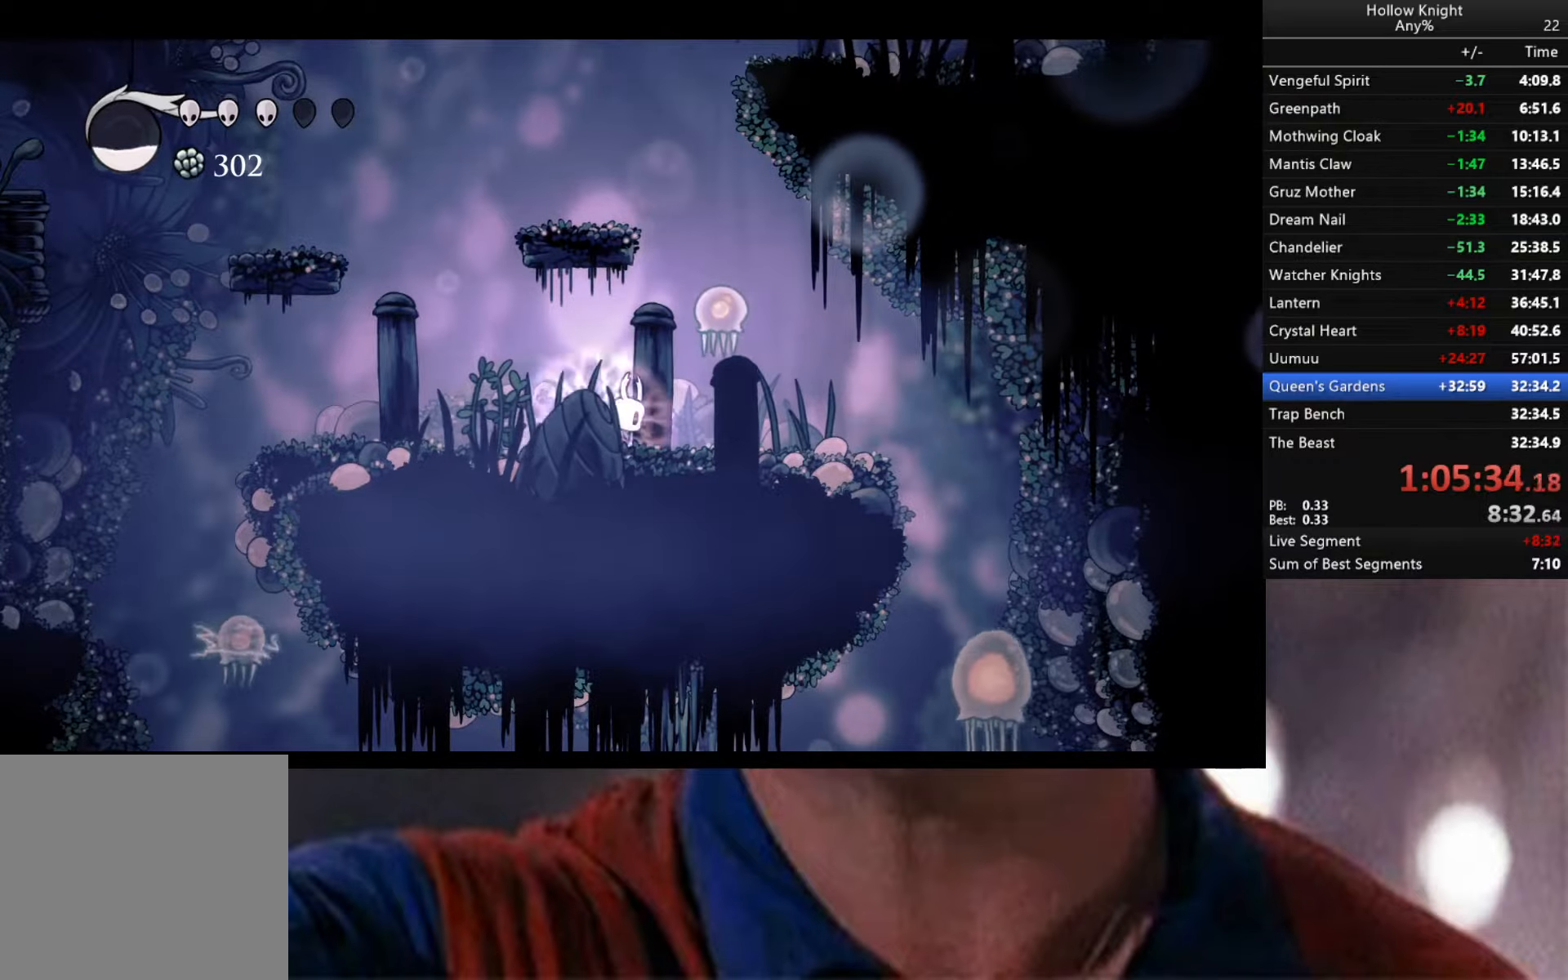
{"buttons": ["Y"], "left_stick": "center", "right_stick": "center", "events": []}
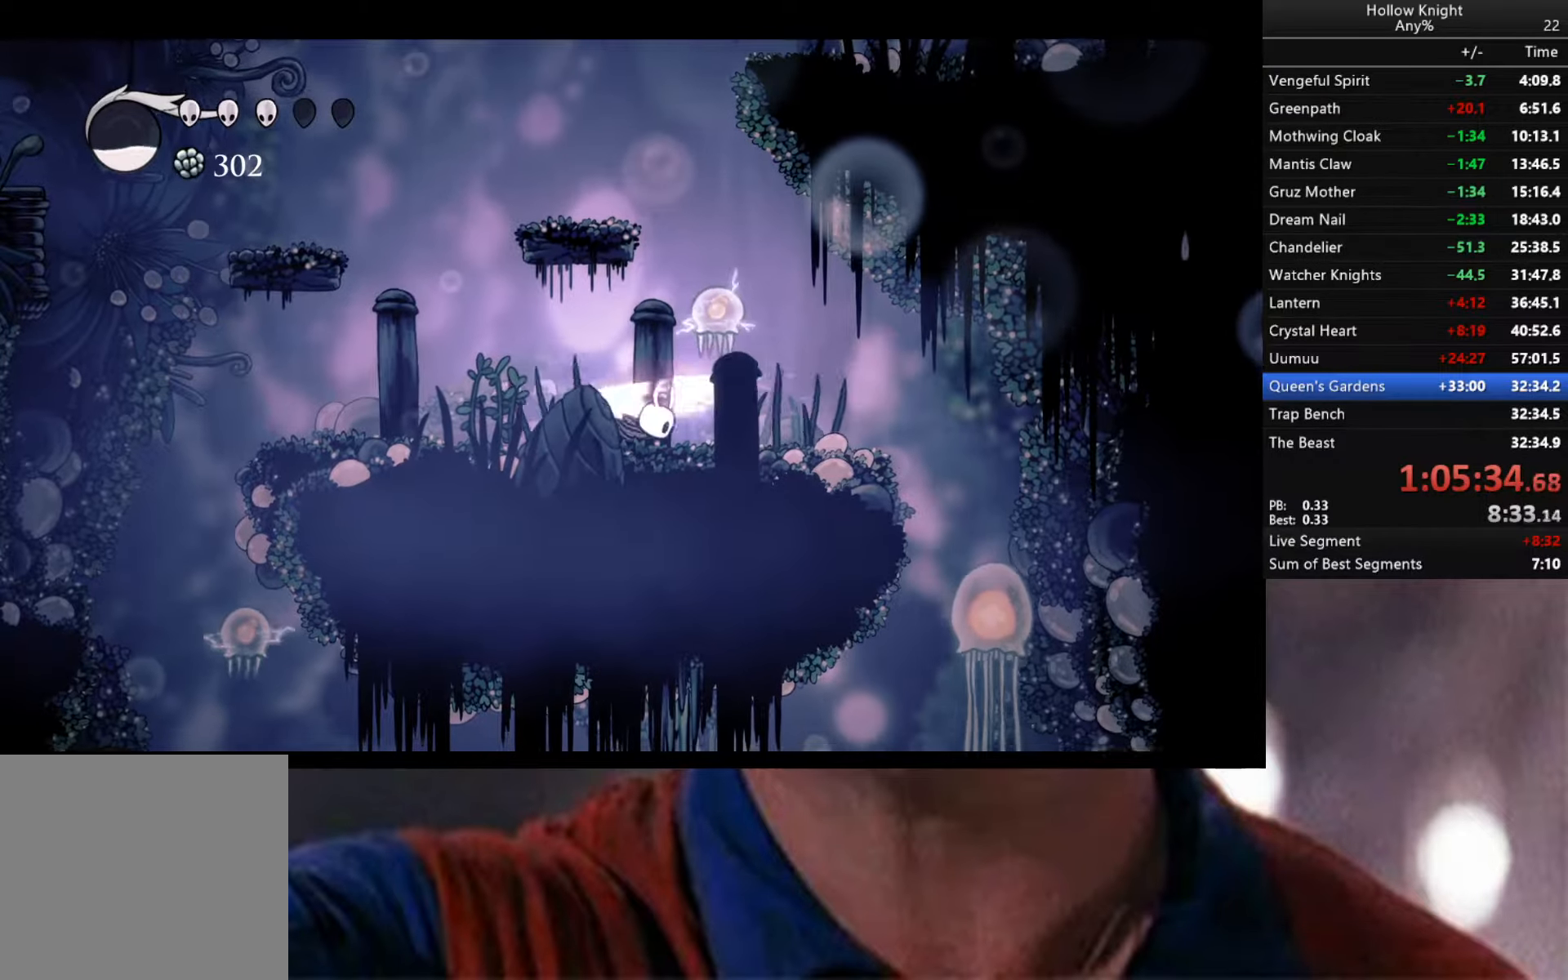
{"buttons": [], "left_stick": "up", "right_stick": "center", "events": [[84, "Y", "up"], [350, "A", "down"], [367, "X", "down"], [384, "left_stick", "up"], [467, "X", "up"], [484, "A", "up"]]}
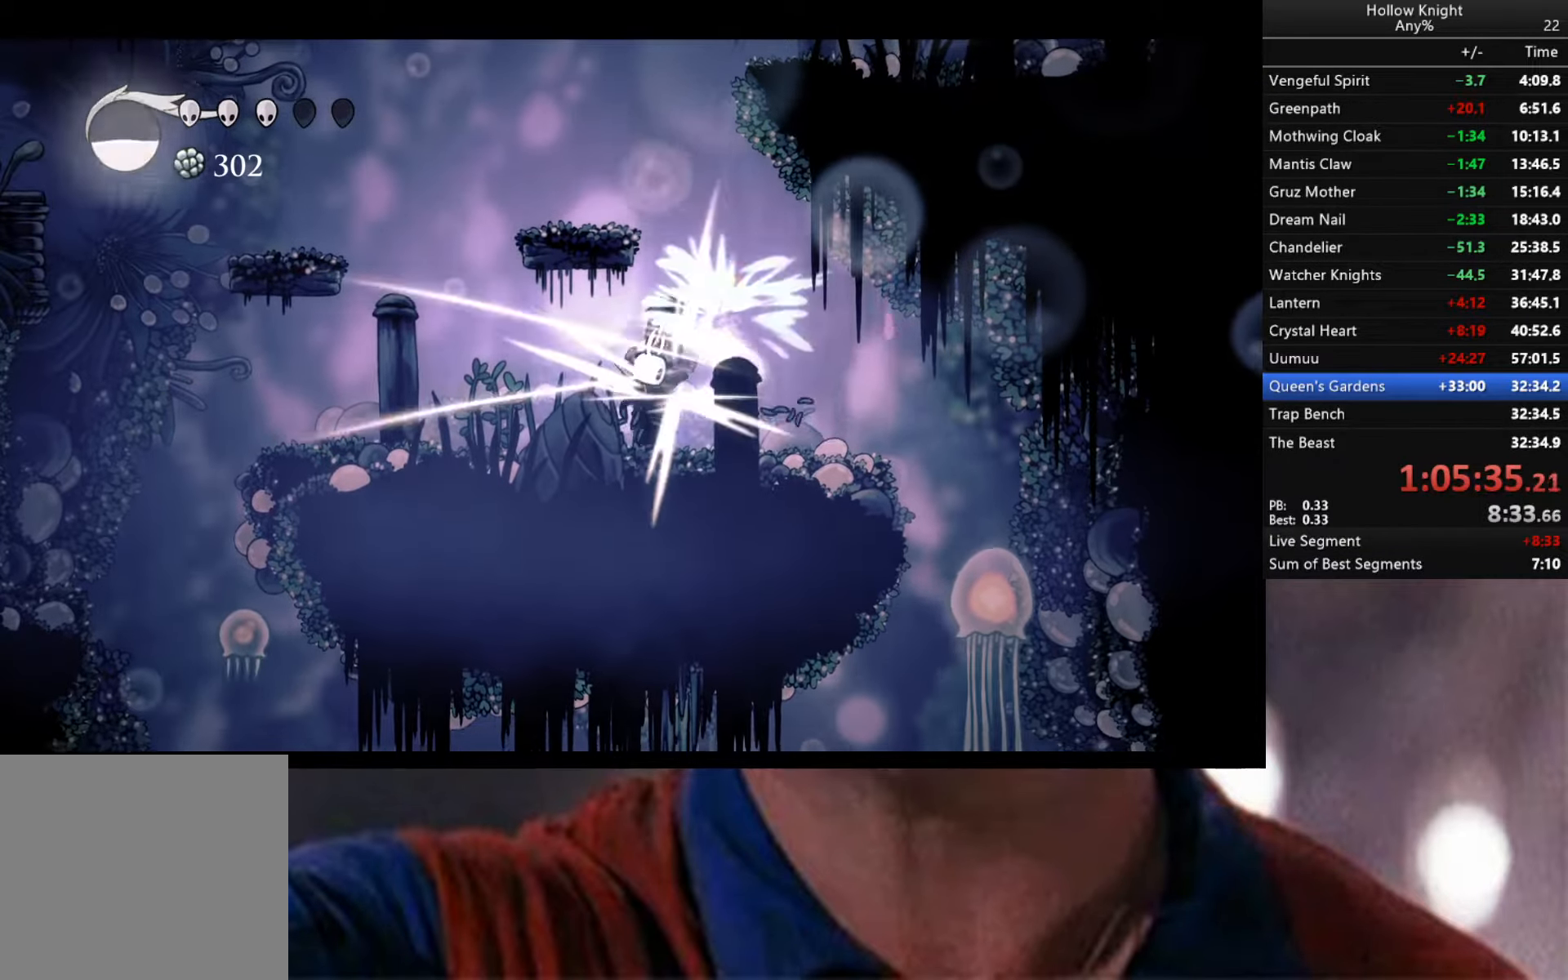
{"buttons": ["B"], "left_stick": "center", "right_stick": "center", "events": [[34, "left_stick", "center"], [250, "B", "down"]]}